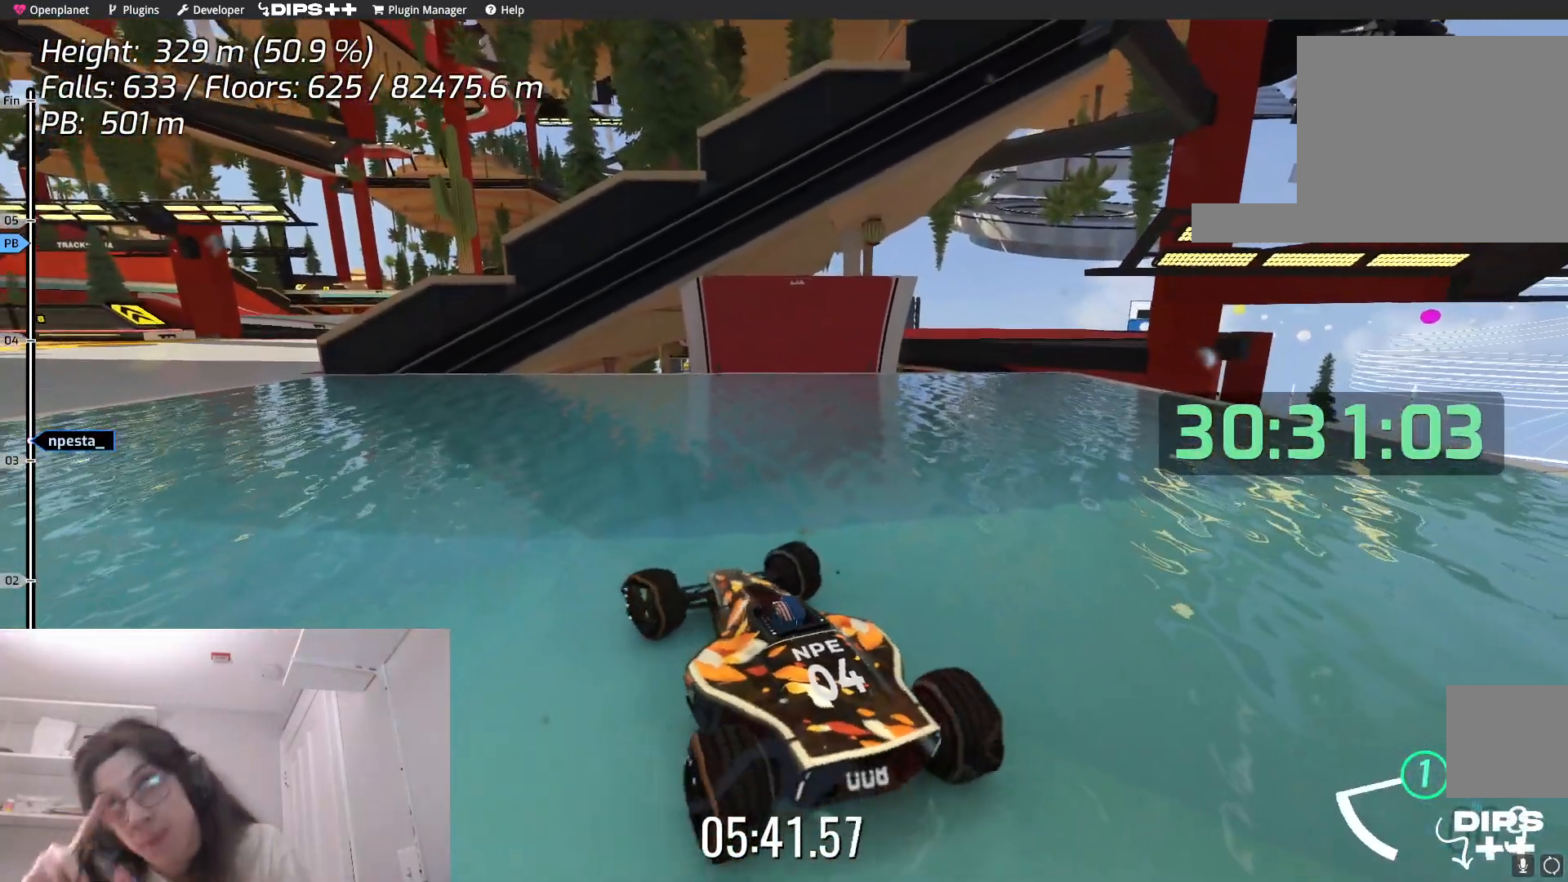
Gameplay with keyboard; each line is a JSON object with the keys held at the frame after it. "events" lists presses ("down") and releases ("up") of "down", "left", "right" and "up" between this image and that frame as [ms after this image, input, new state], when the widget could be followed in between. No other keys are recorded. Mouse input is not recorded.
{"keys": [], "events": [[17, "up", "up"], [167, "left", "up"]]}
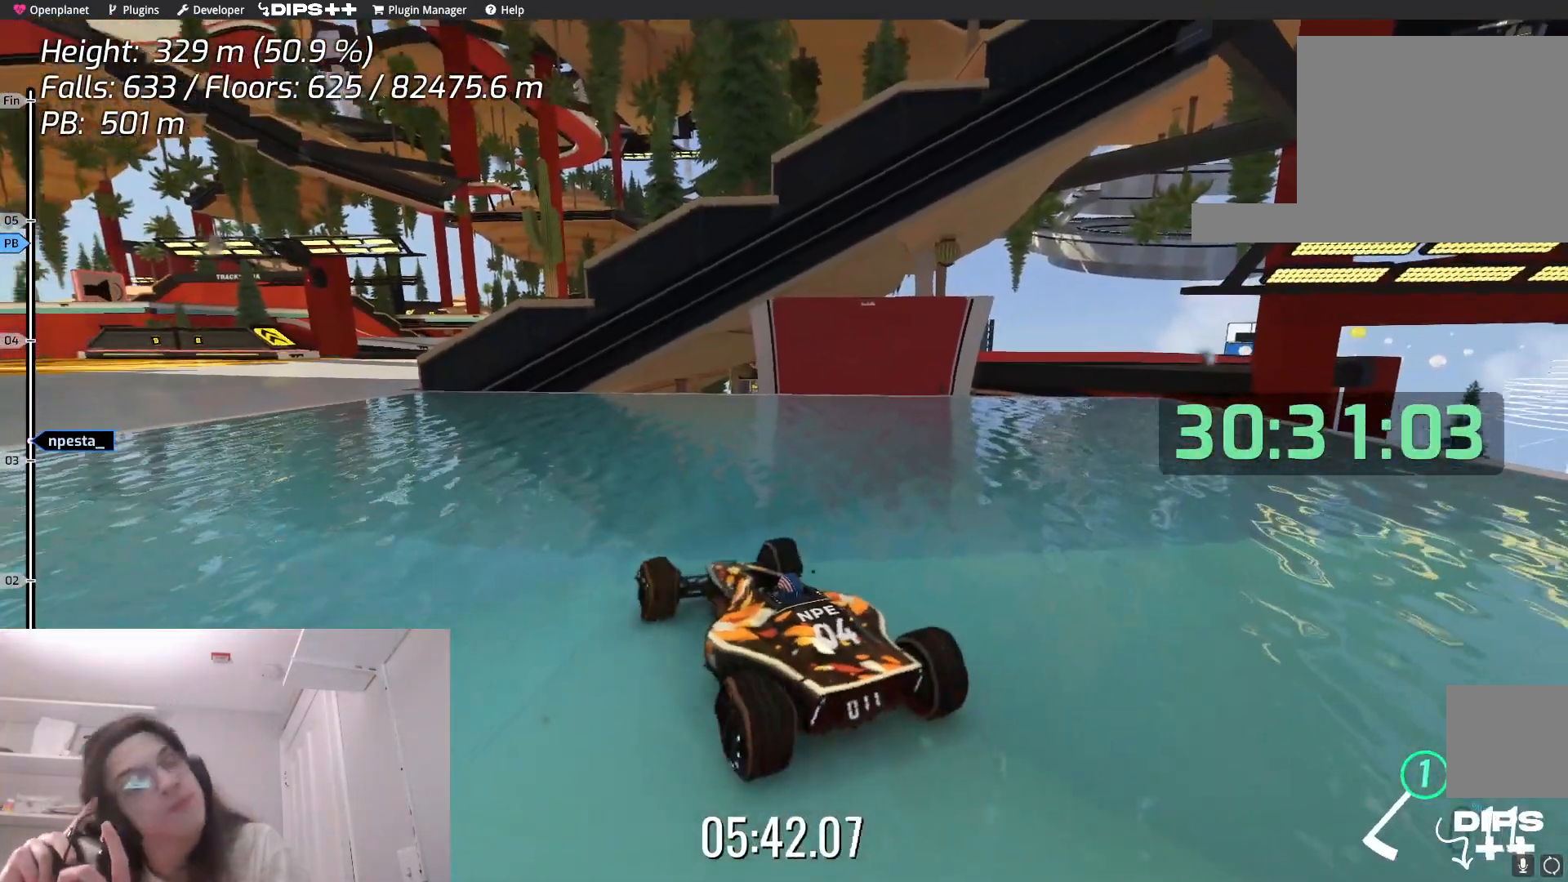
{"keys": ["left", "up"], "events": [[217, "left", "down"], [334, "up", "down"]]}
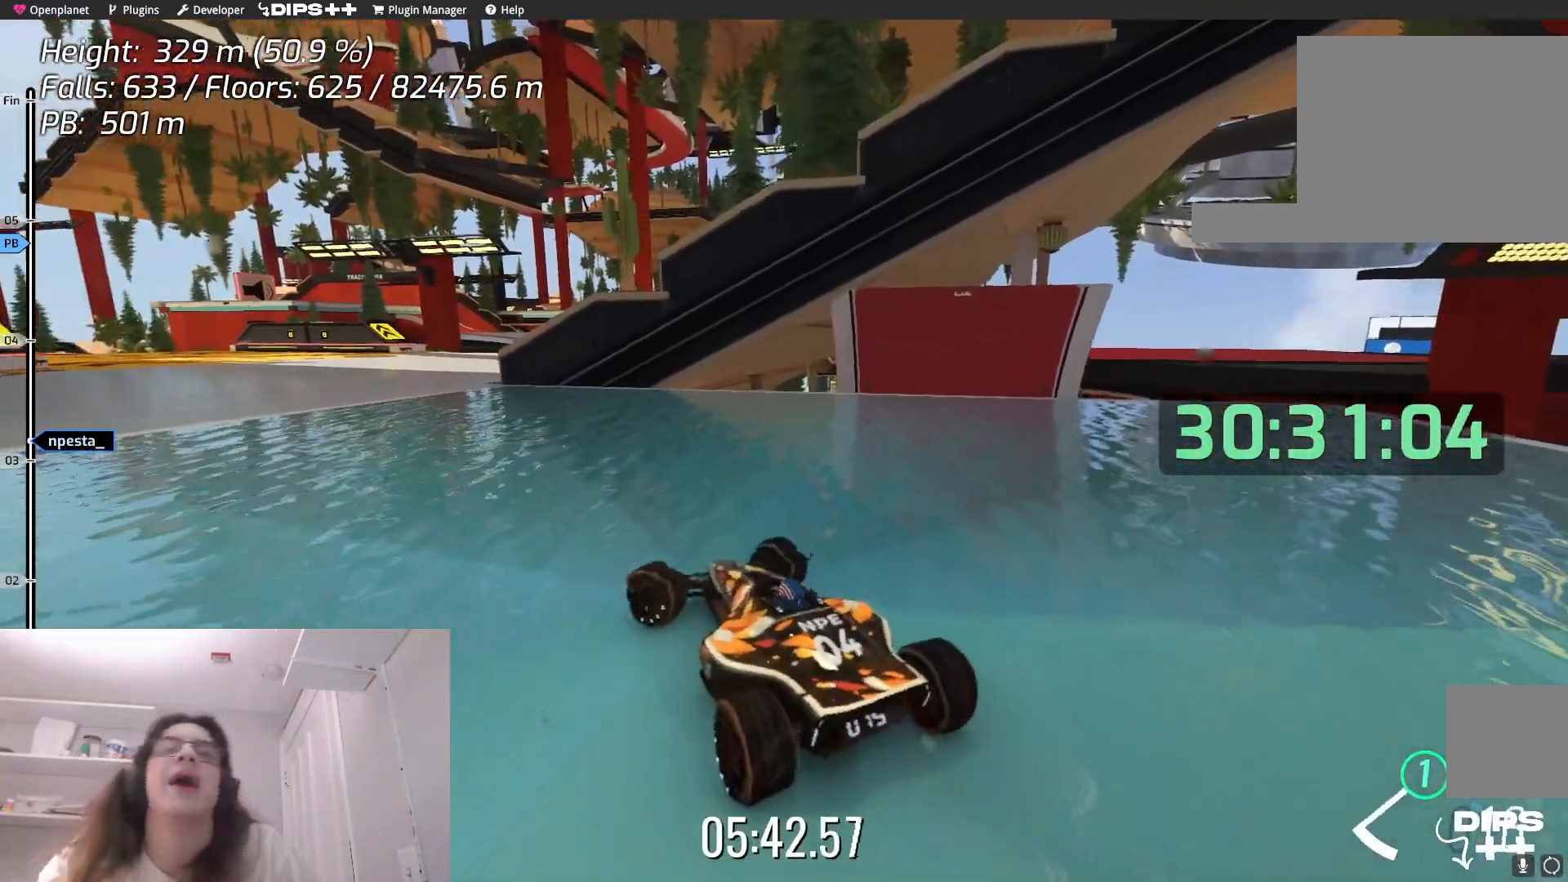
{"keys": ["up"], "events": [[100, "left", "up"]]}
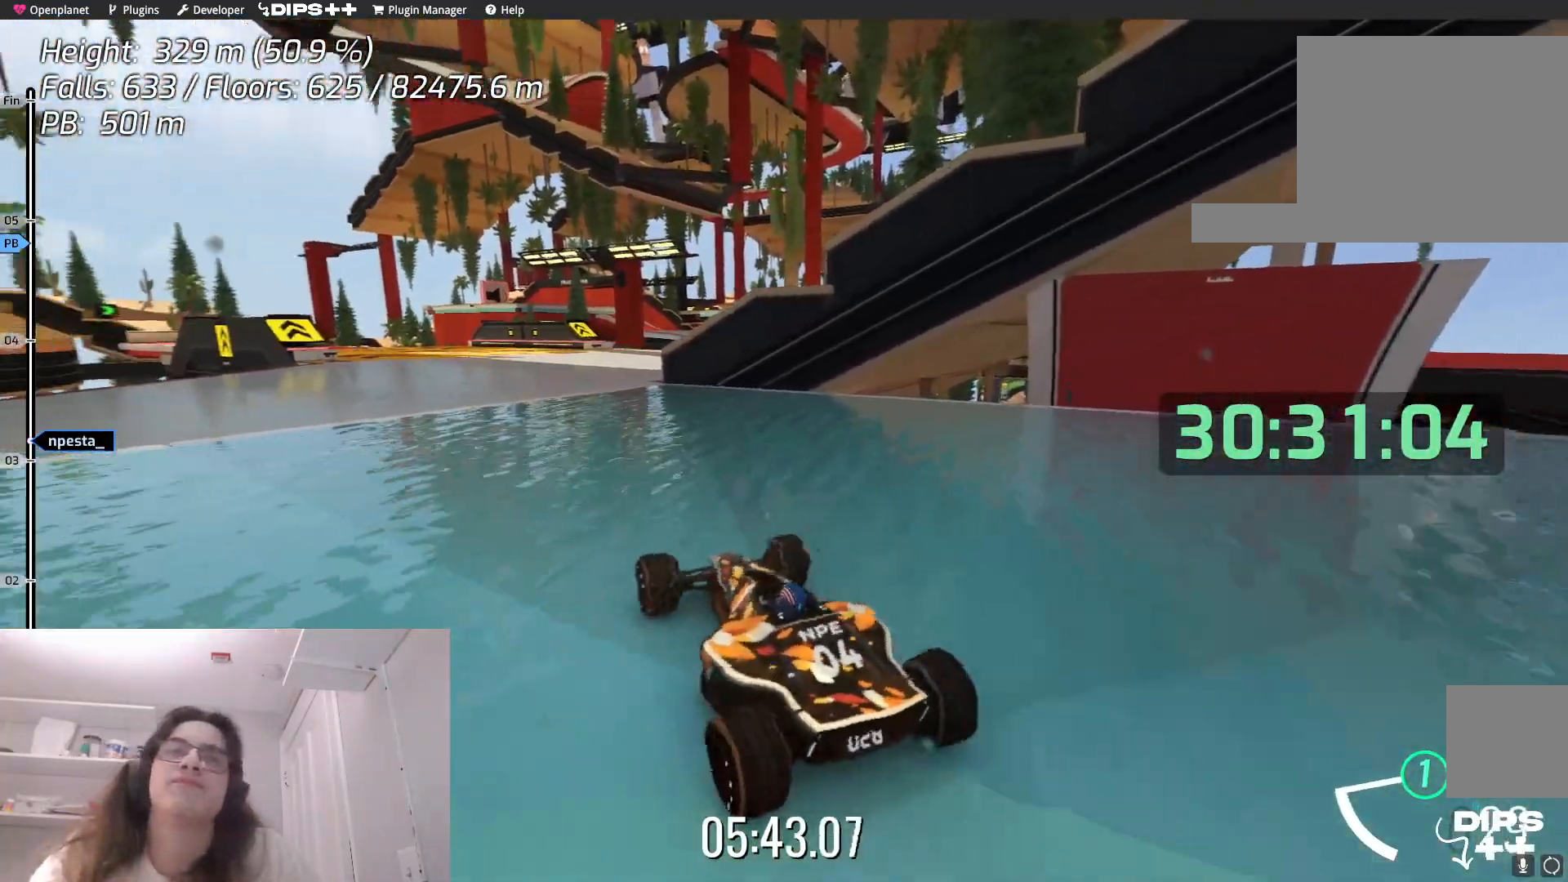
{"keys": [], "events": [[184, "right", "down"], [234, "up", "up"], [350, "right", "up"]]}
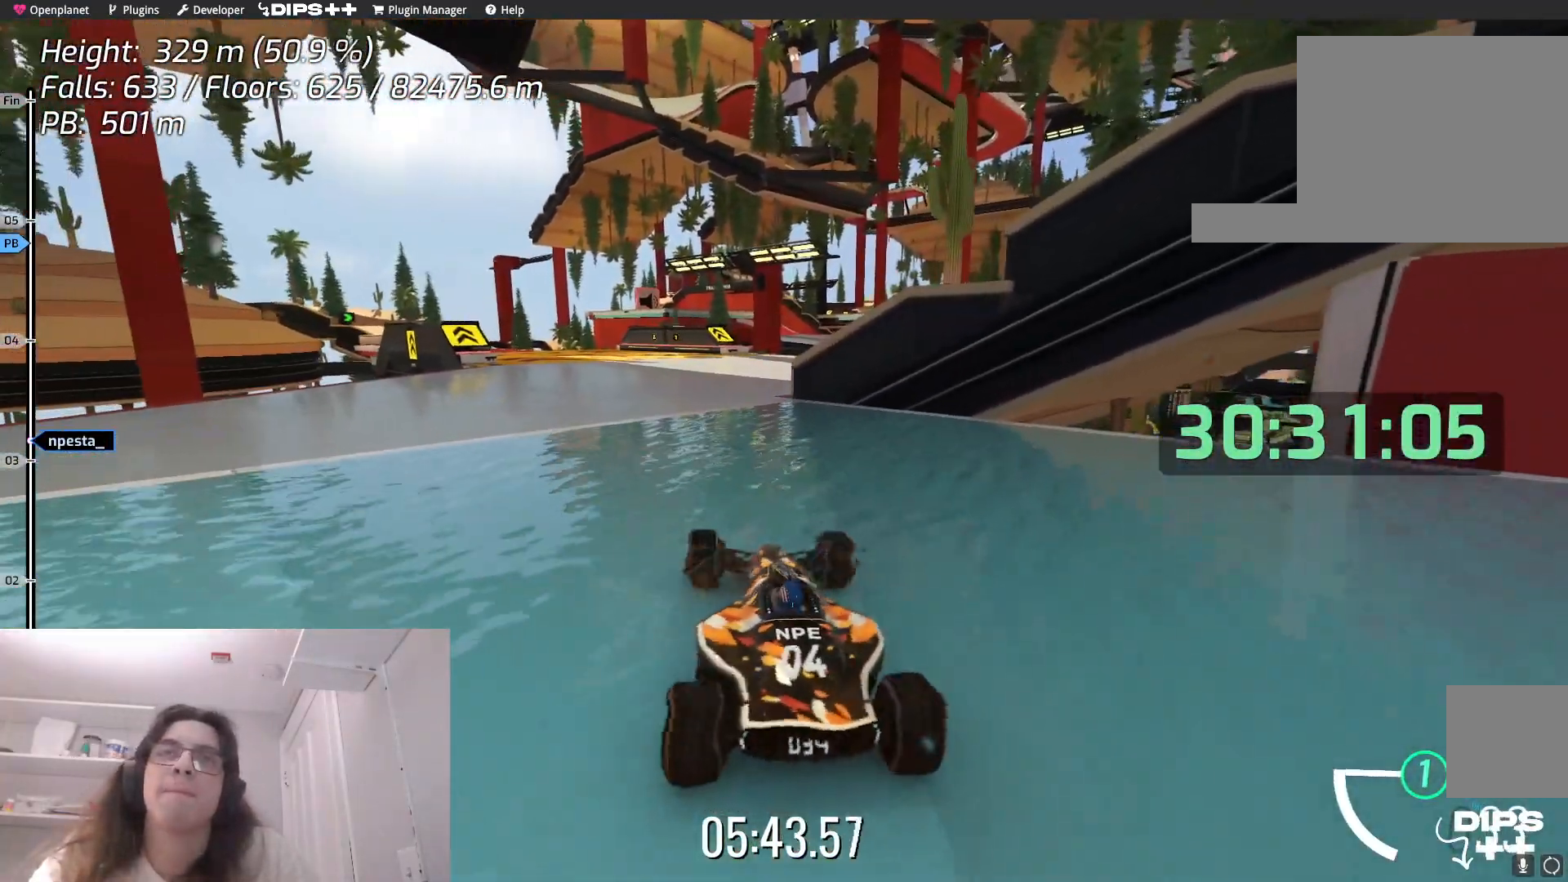
{"keys": ["up"], "events": [[50, "up", "down"]]}
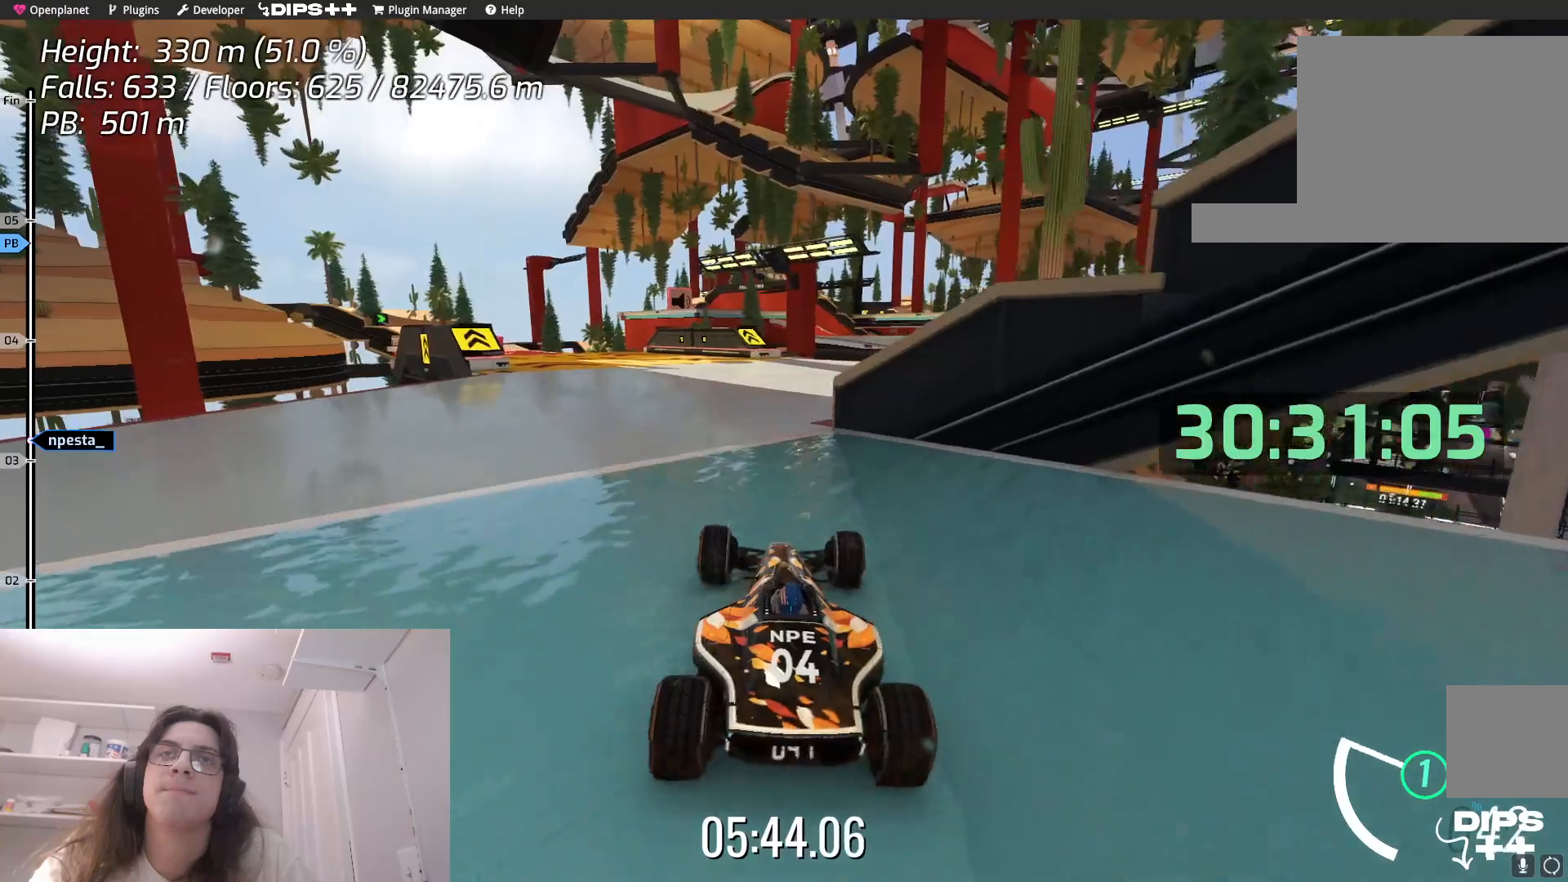
{"keys": [], "events": [[50, "up", "up"]]}
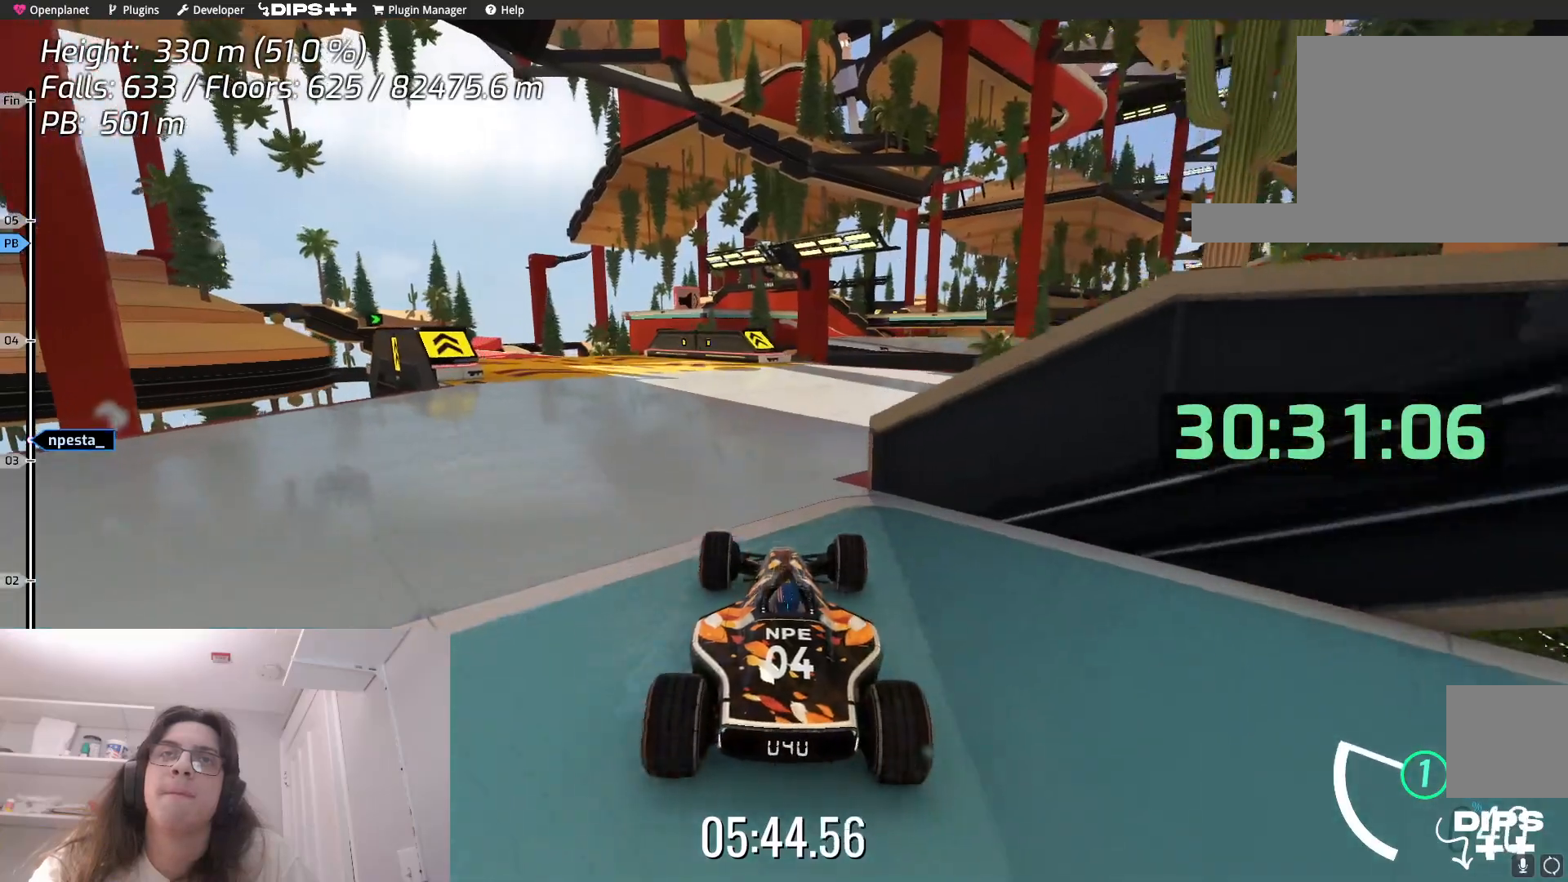
{"keys": ["left"], "events": [[400, "left", "down"]]}
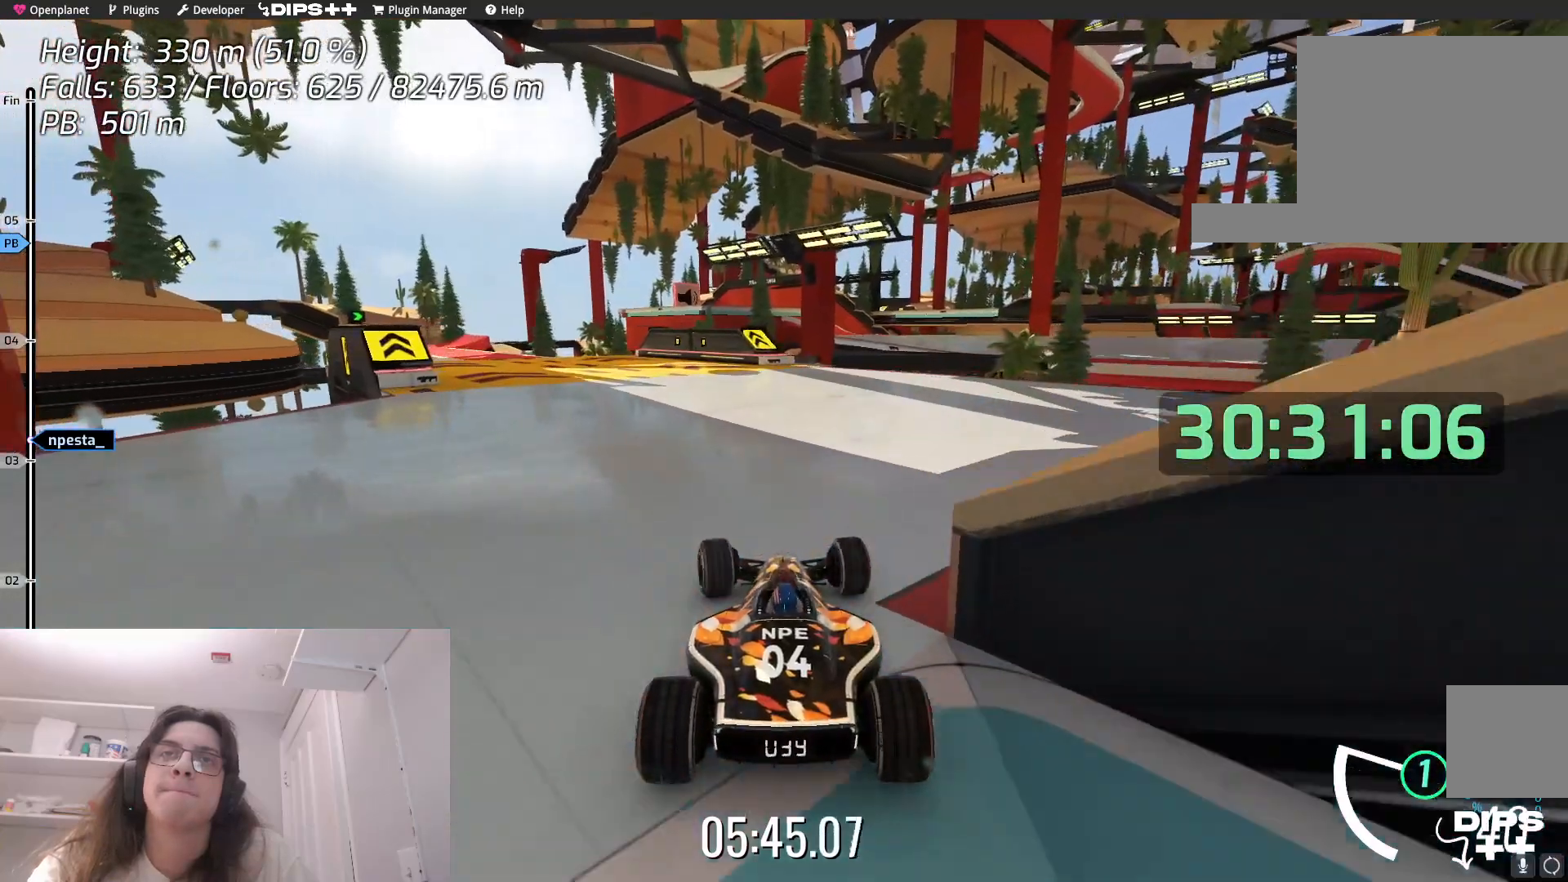
{"keys": [], "events": [[200, "left", "up"]]}
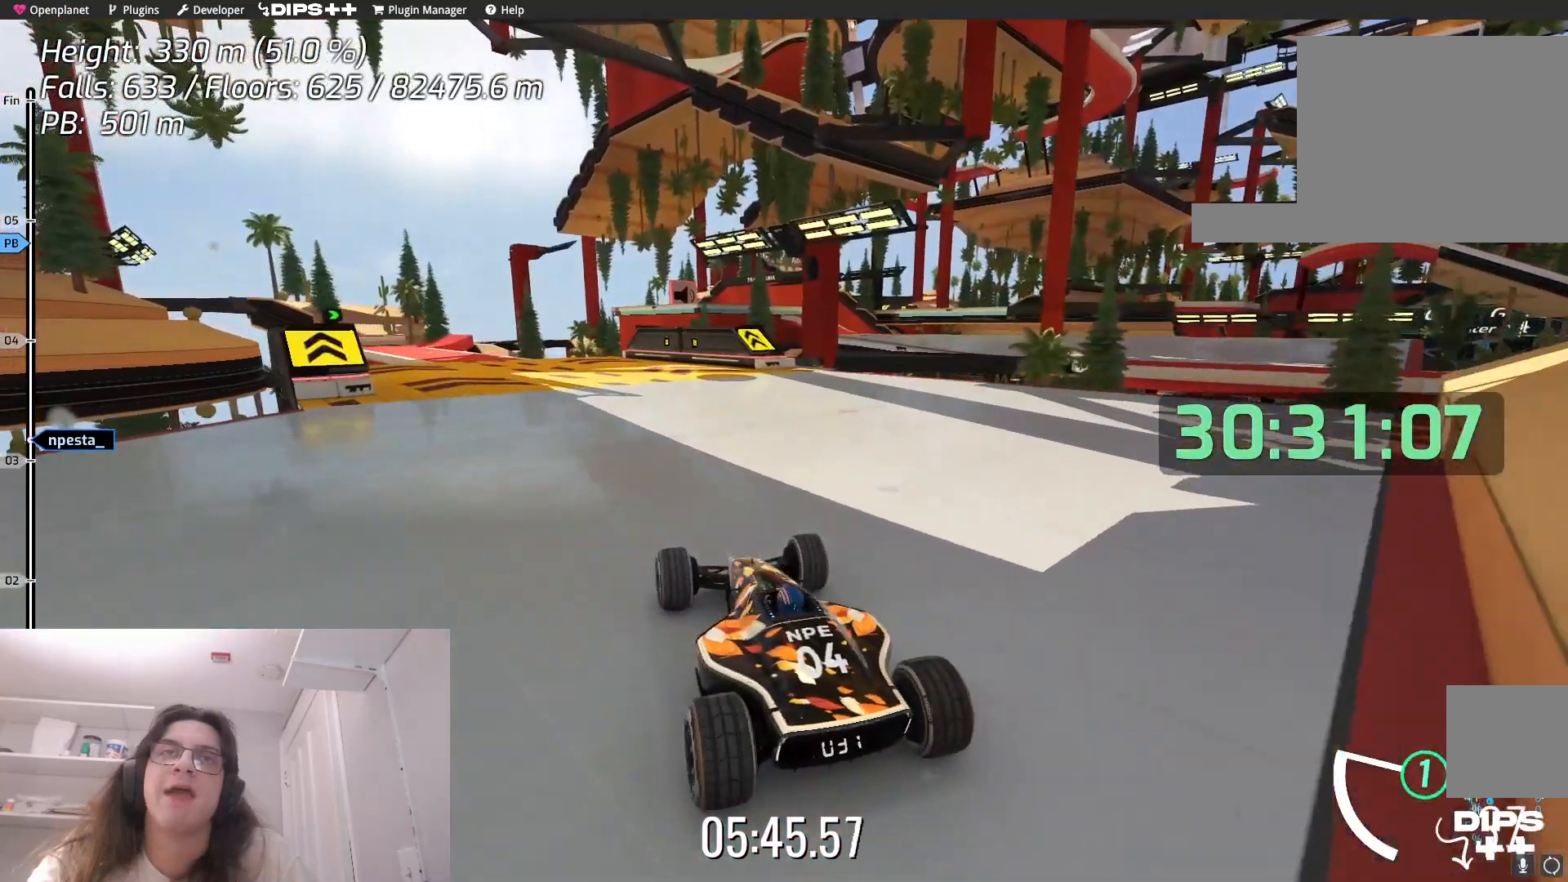
{"keys": [], "events": [[84, "down", "down"], [500, "down", "up"]]}
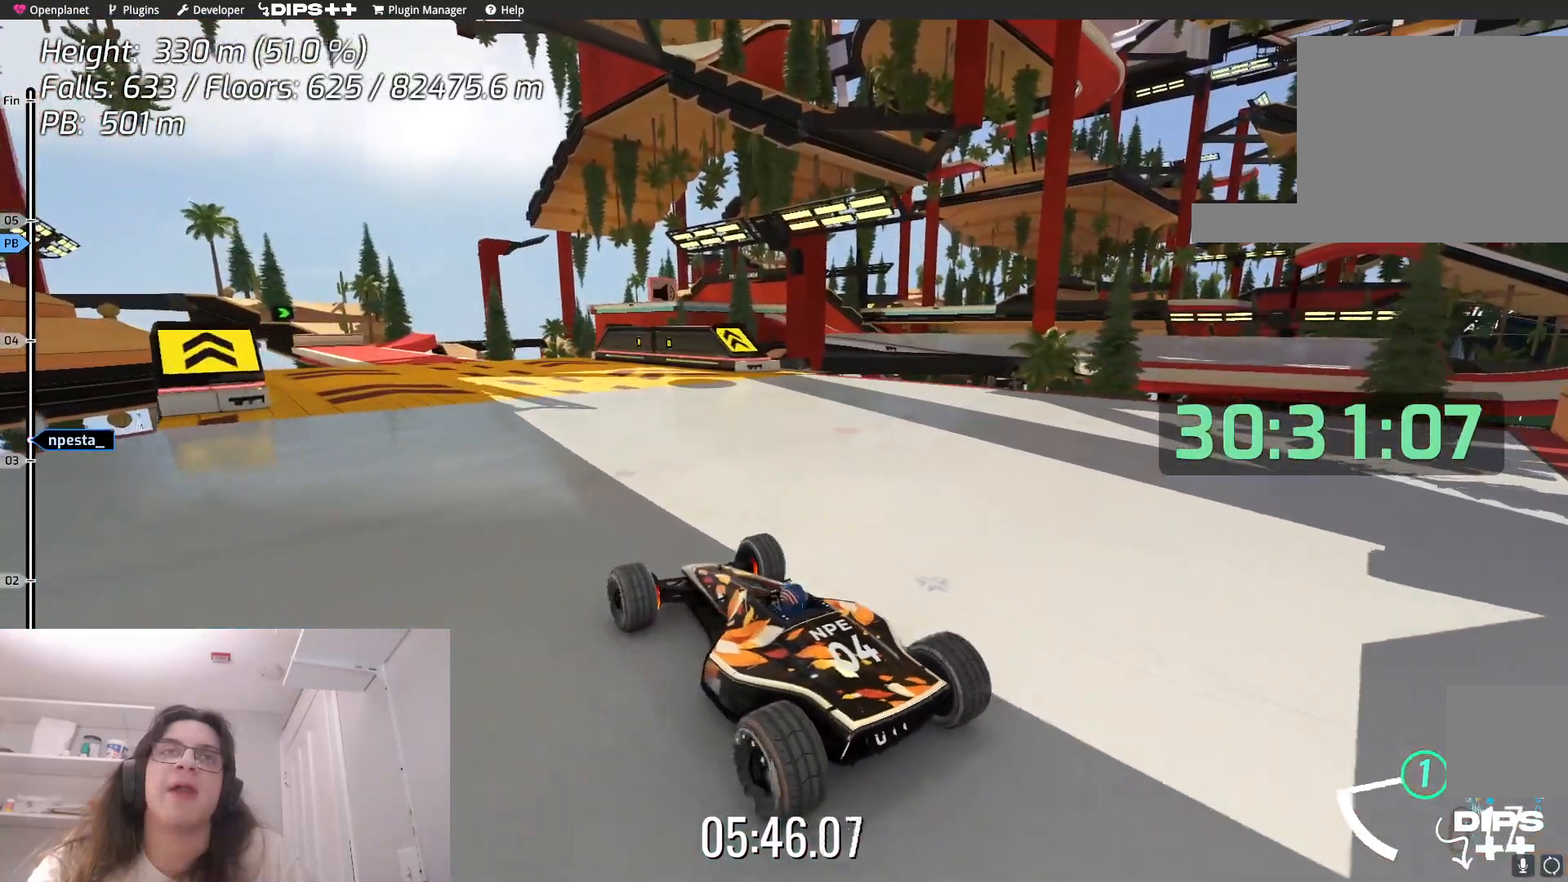
{"keys": ["down"], "events": [[267, "down", "down"]]}
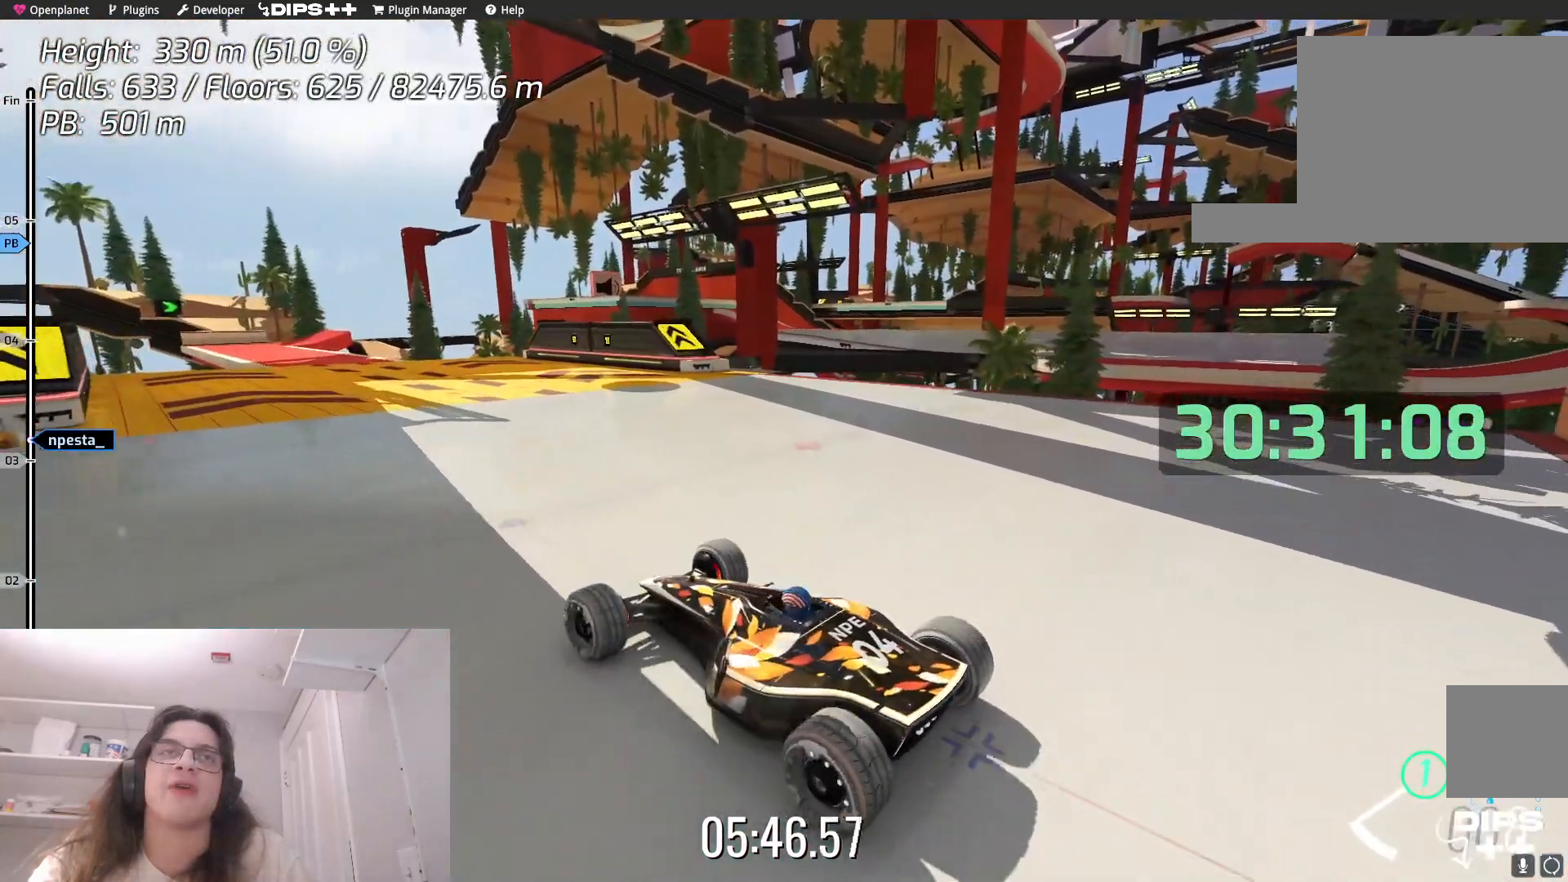
{"keys": [], "events": [[184, "down", "up"]]}
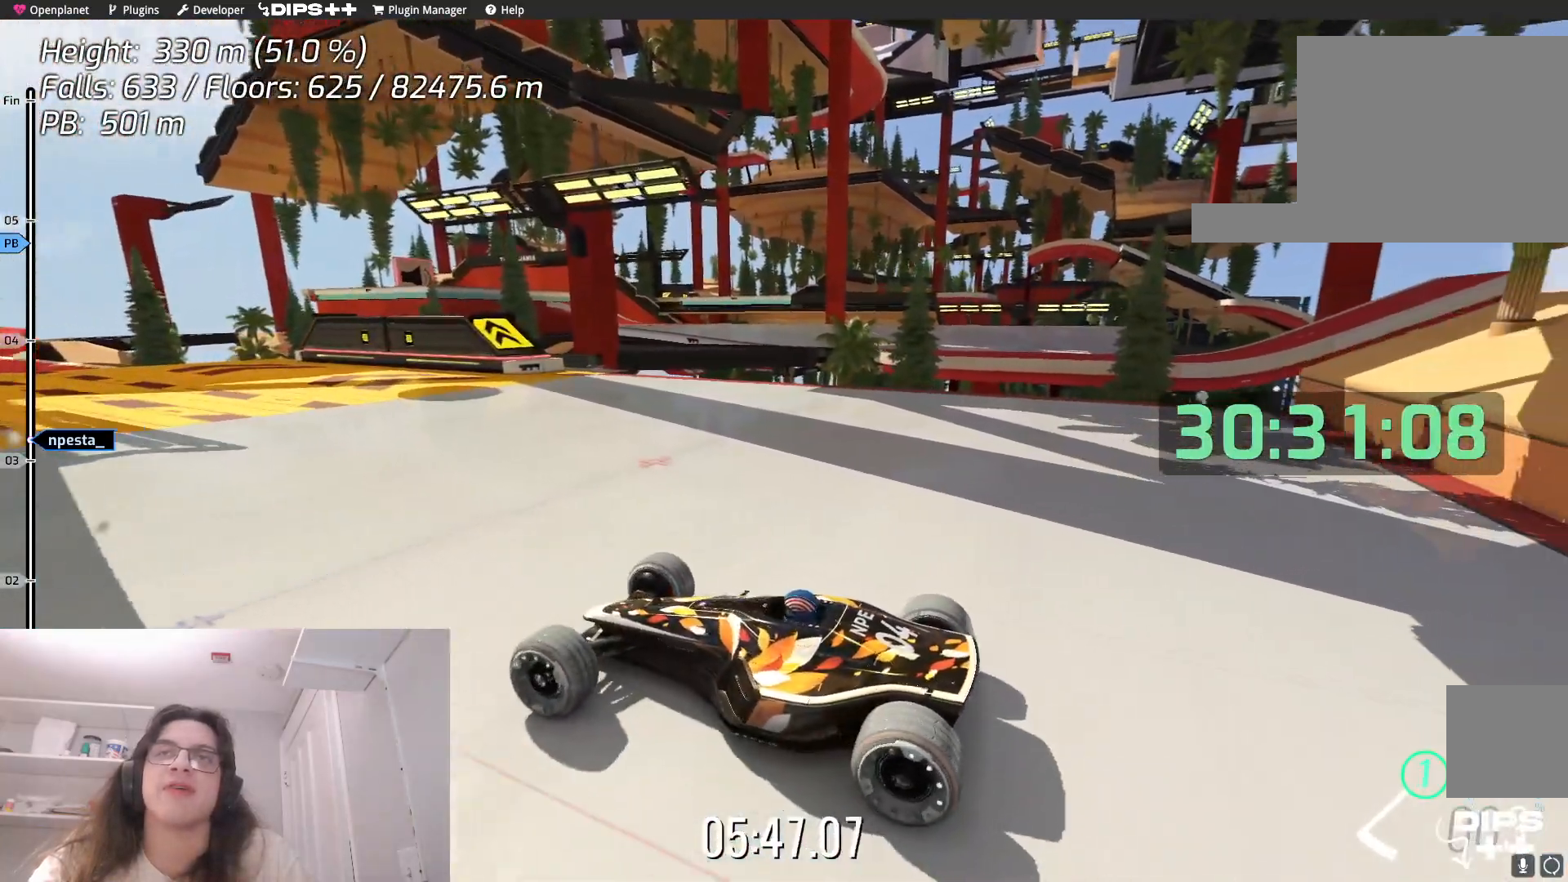
{"keys": [], "events": [[84, "down", "down"], [367, "down", "up"]]}
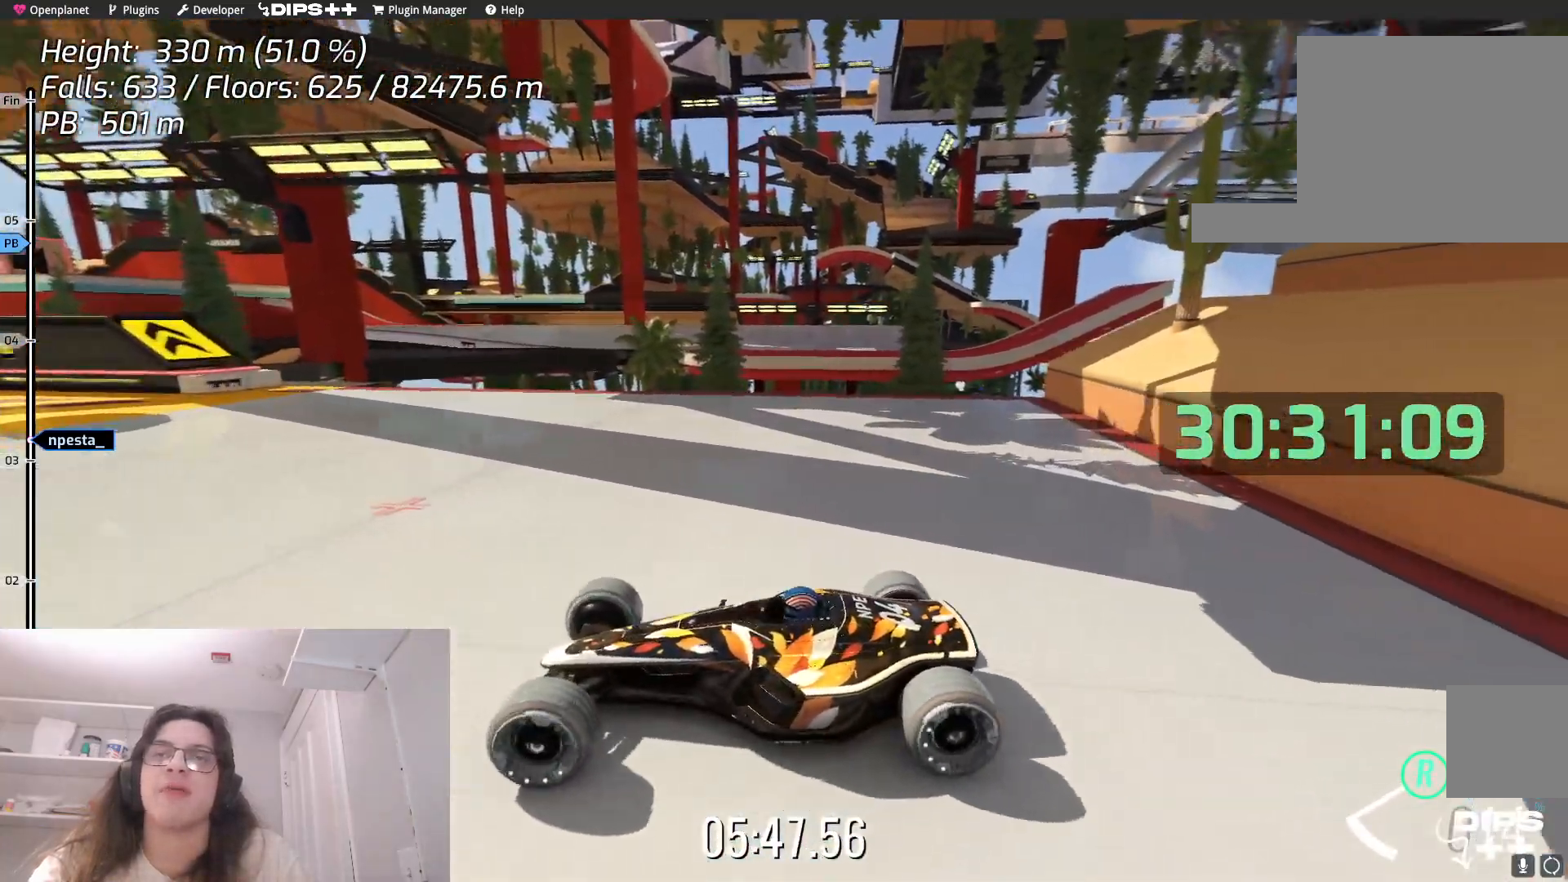
{"keys": [], "events": [[367, "down", "down"], [467, "down", "up"]]}
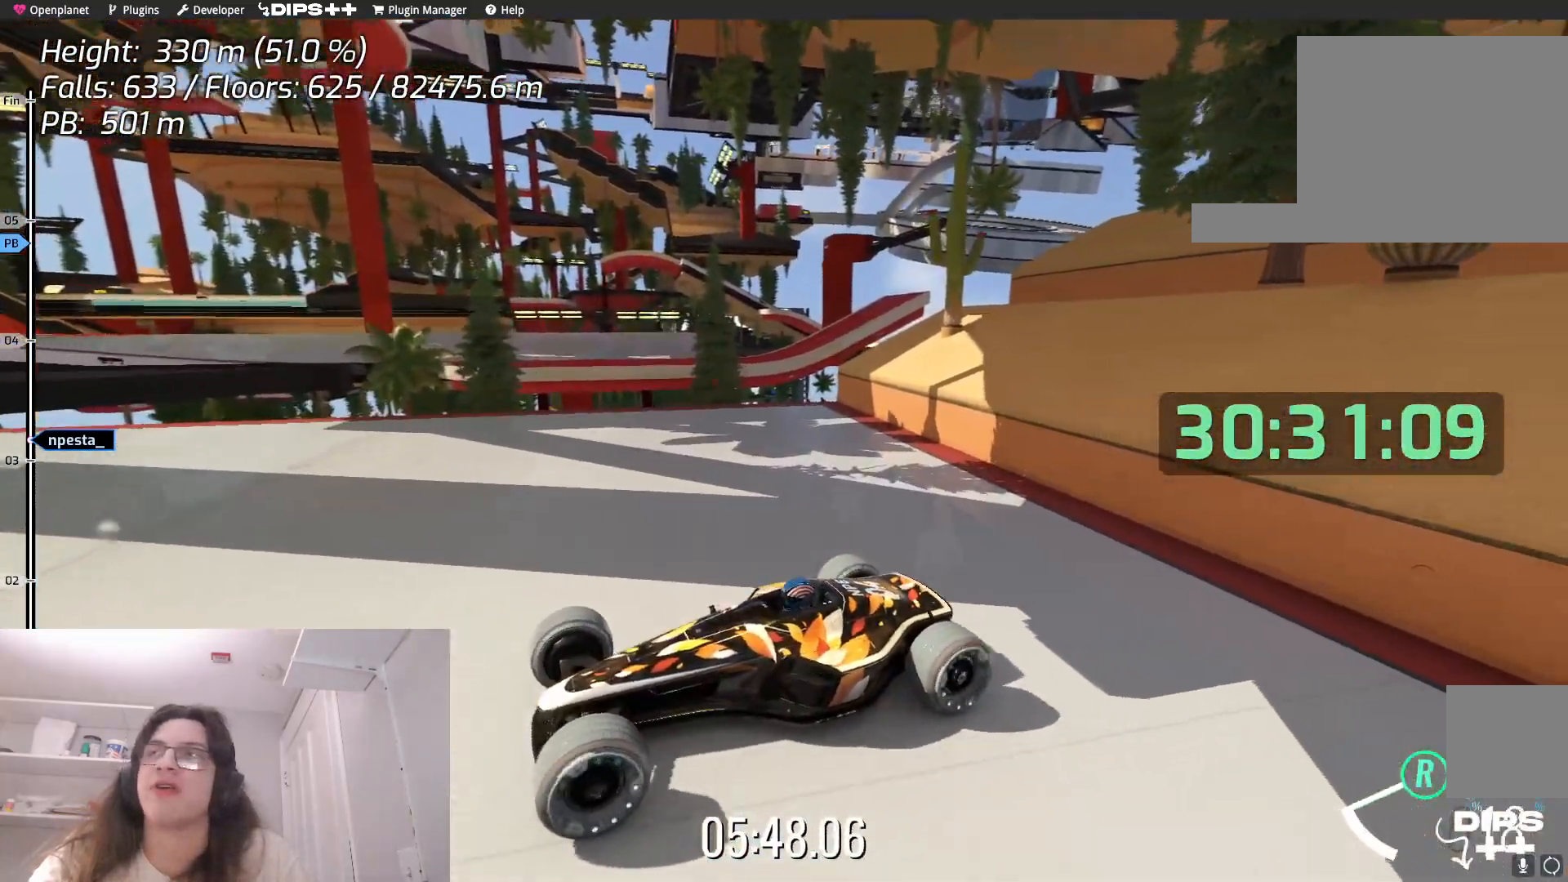
{"keys": [], "events": []}
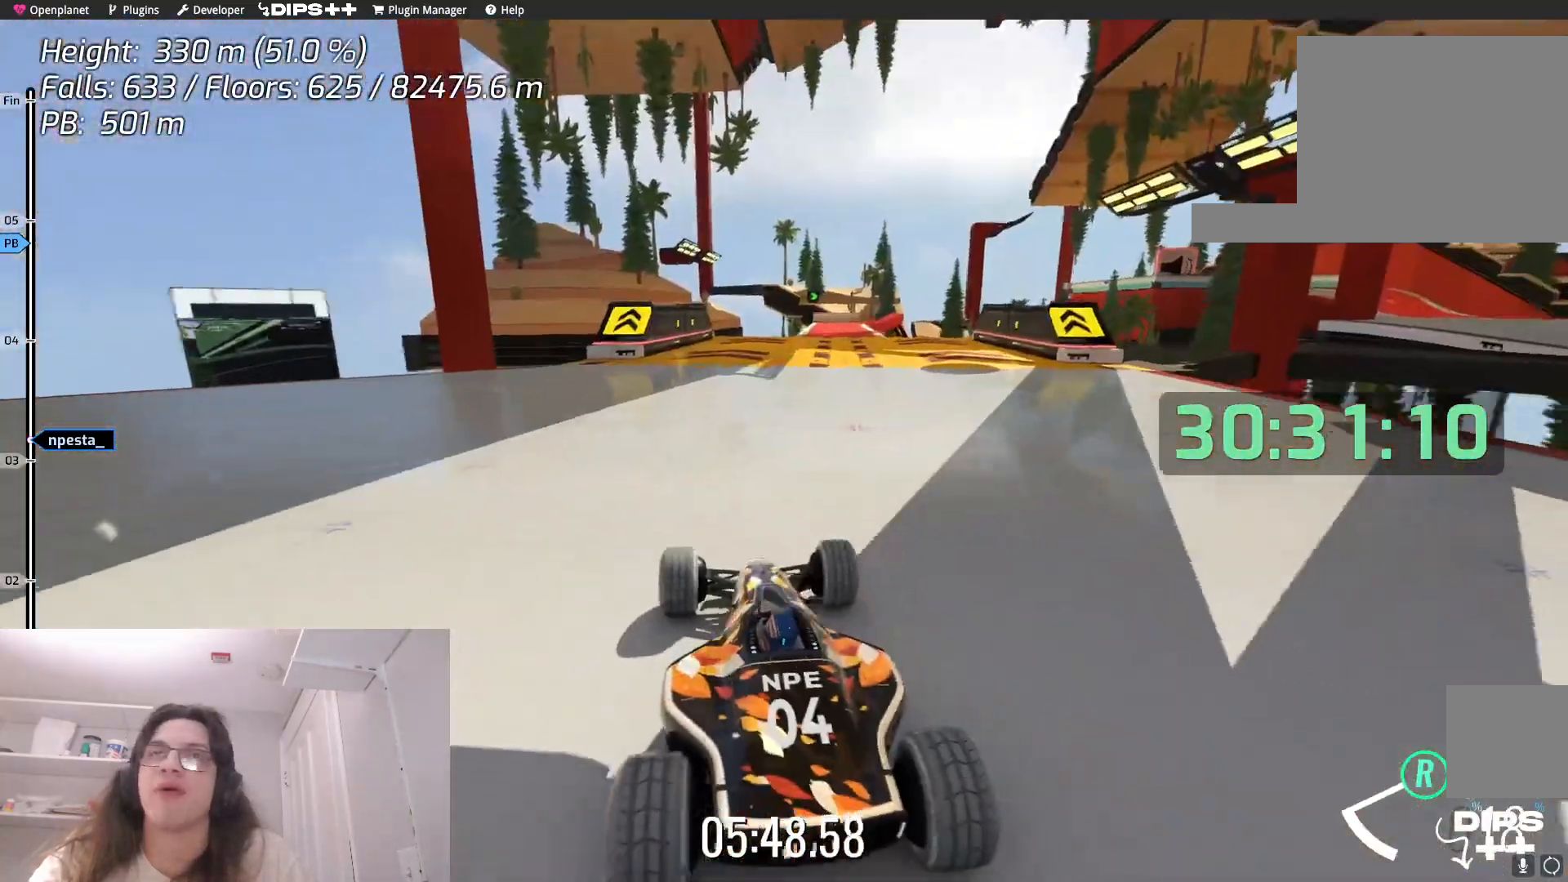
{"keys": ["left", "up"], "events": [[84, "down", "down"], [100, "up", "down"], [184, "down", "up"], [400, "left", "down"]]}
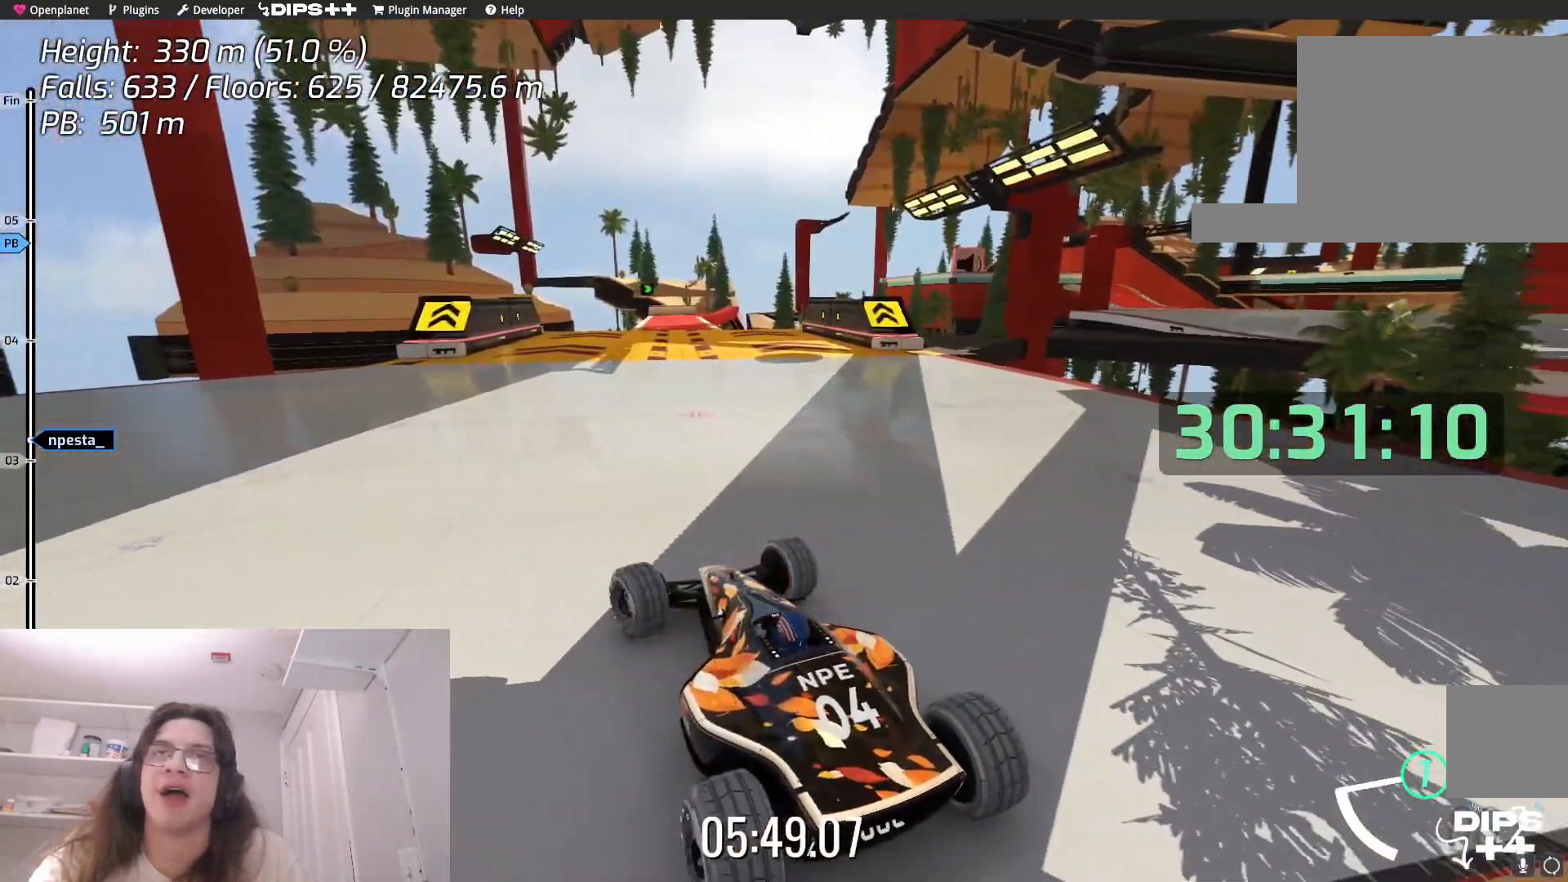
{"keys": ["right"], "events": [[117, "left", "up"], [217, "up", "up"], [484, "right", "down"]]}
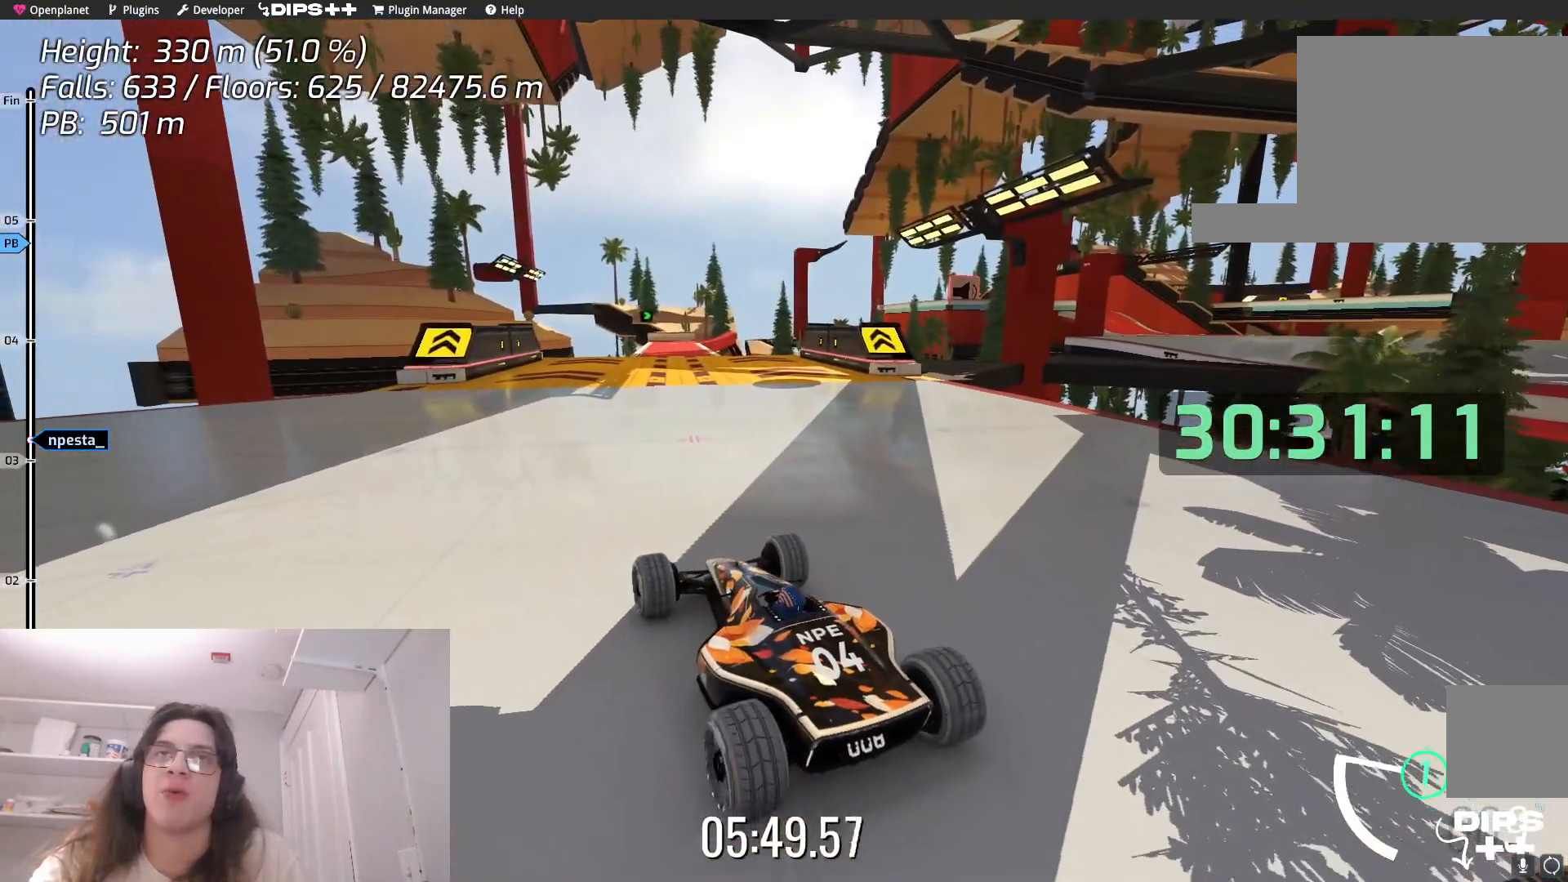
{"keys": ["right"], "events": [[117, "right", "up"], [467, "right", "down"]]}
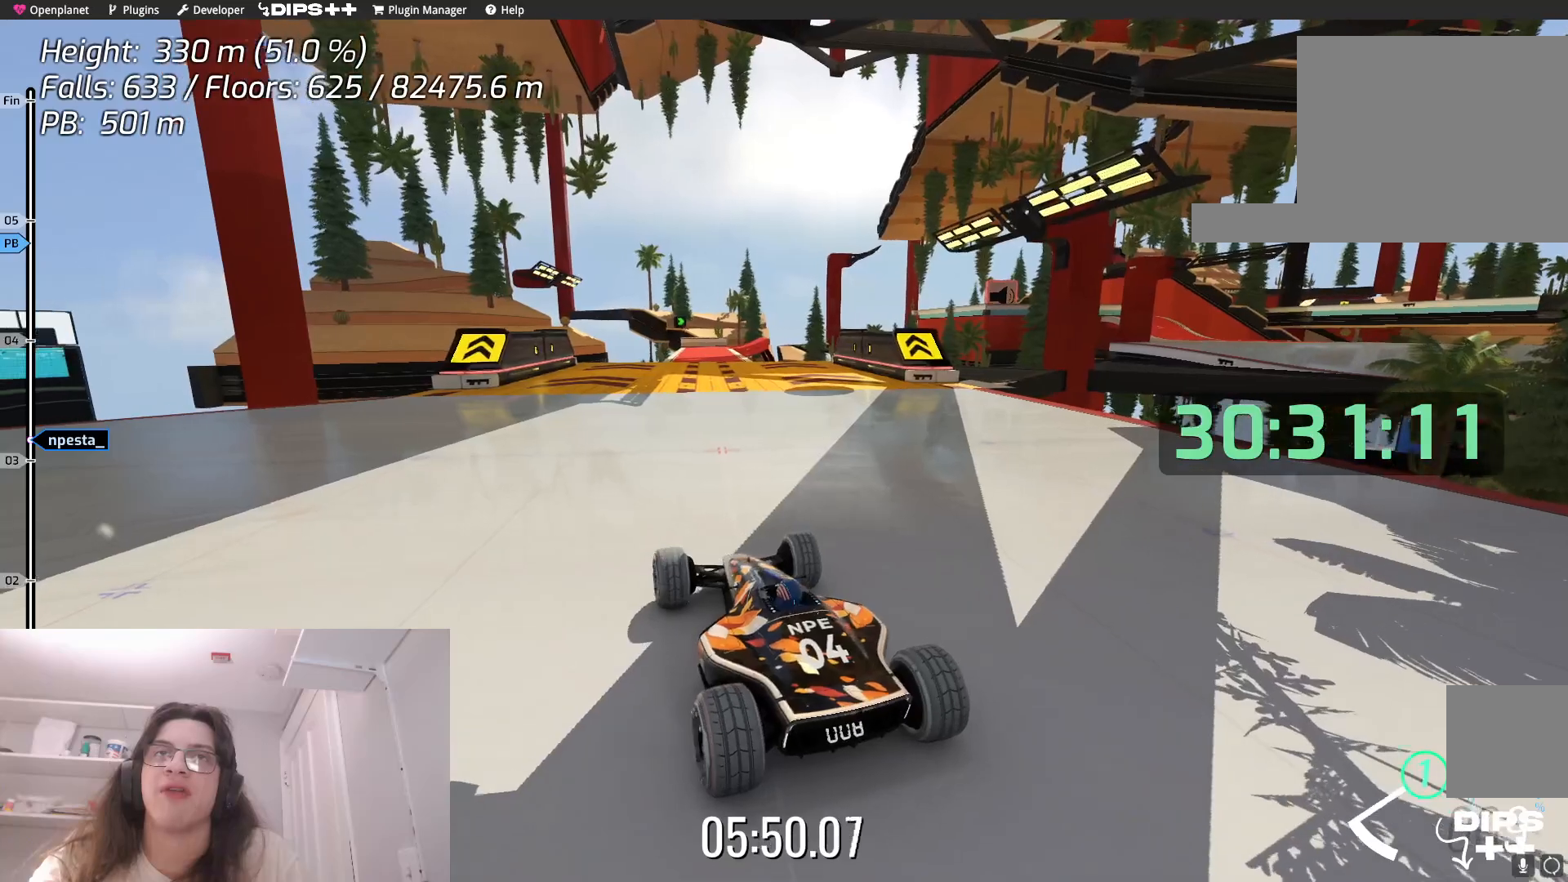
{"keys": ["left"], "events": [[134, "right", "up"], [434, "left", "down"]]}
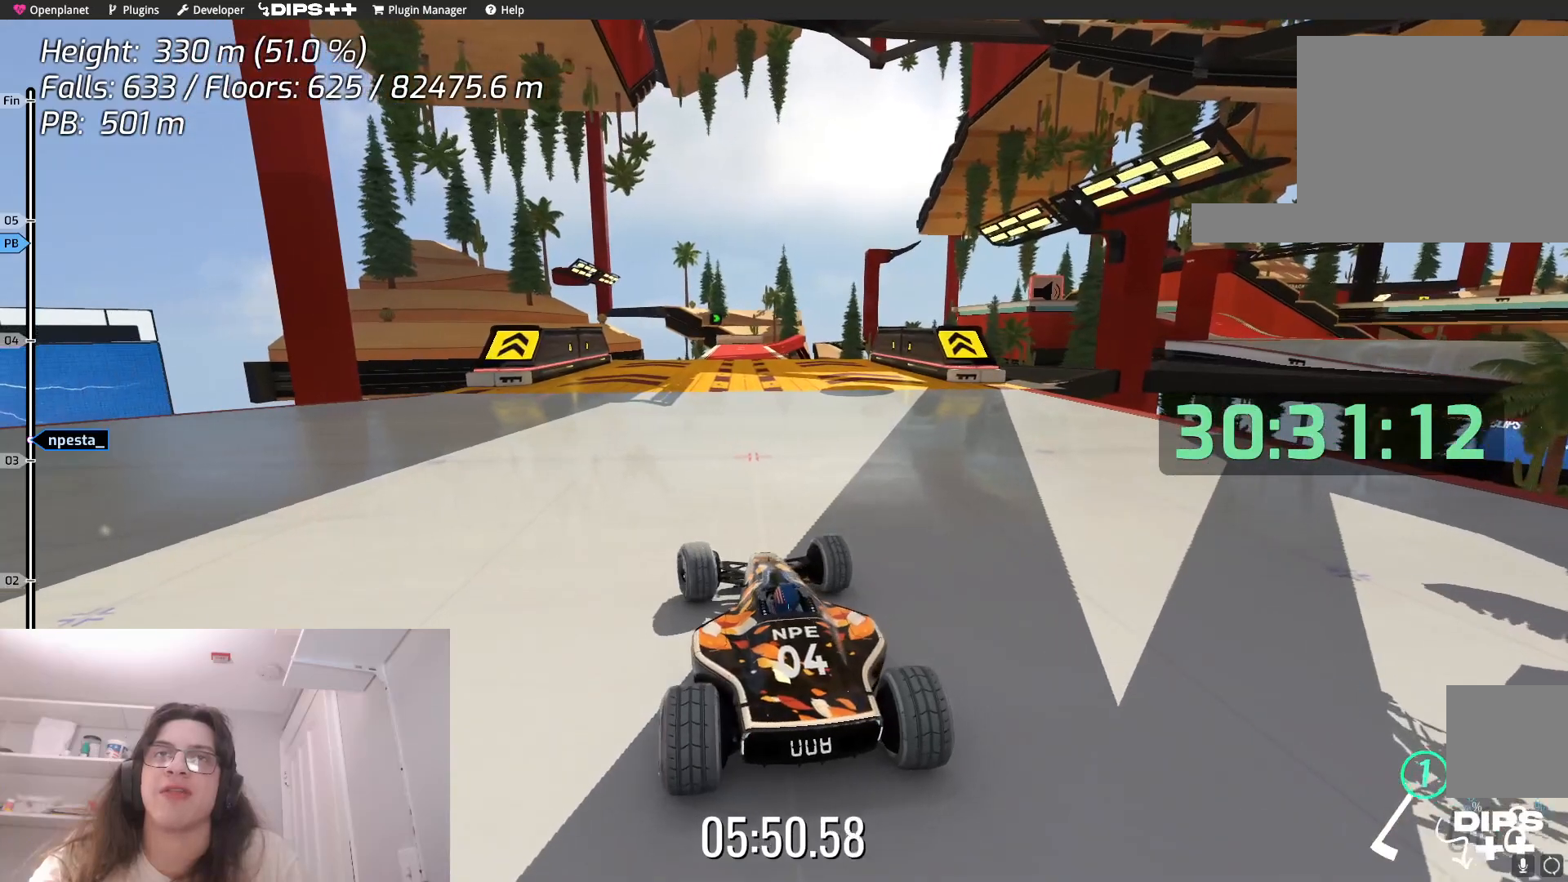
{"keys": [], "events": [[17, "left", "up"], [367, "right", "down"], [450, "right", "up"]]}
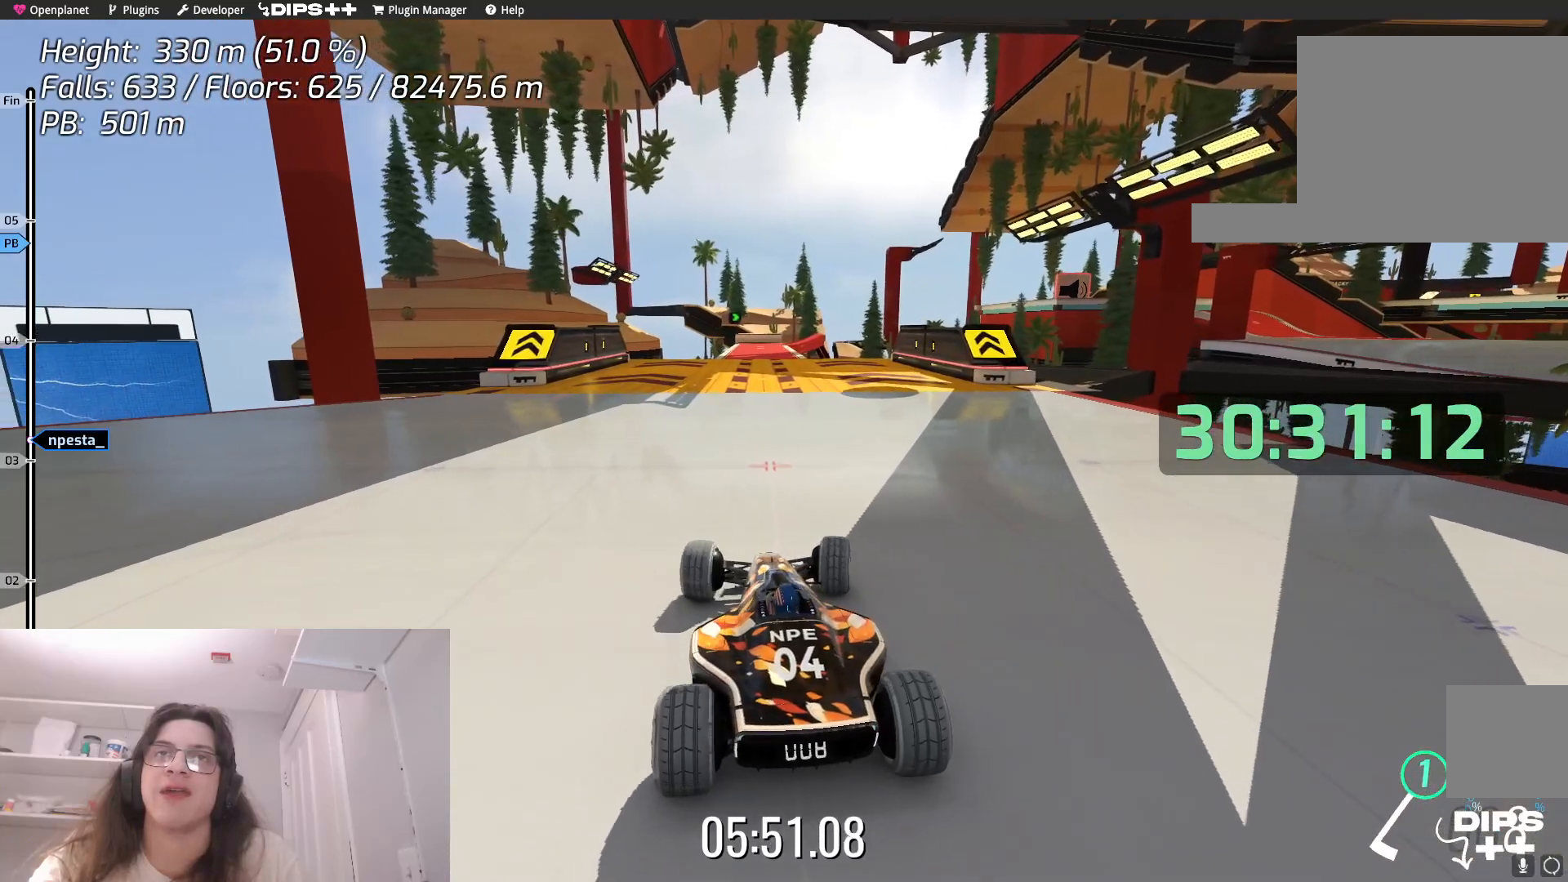
{"keys": [], "events": []}
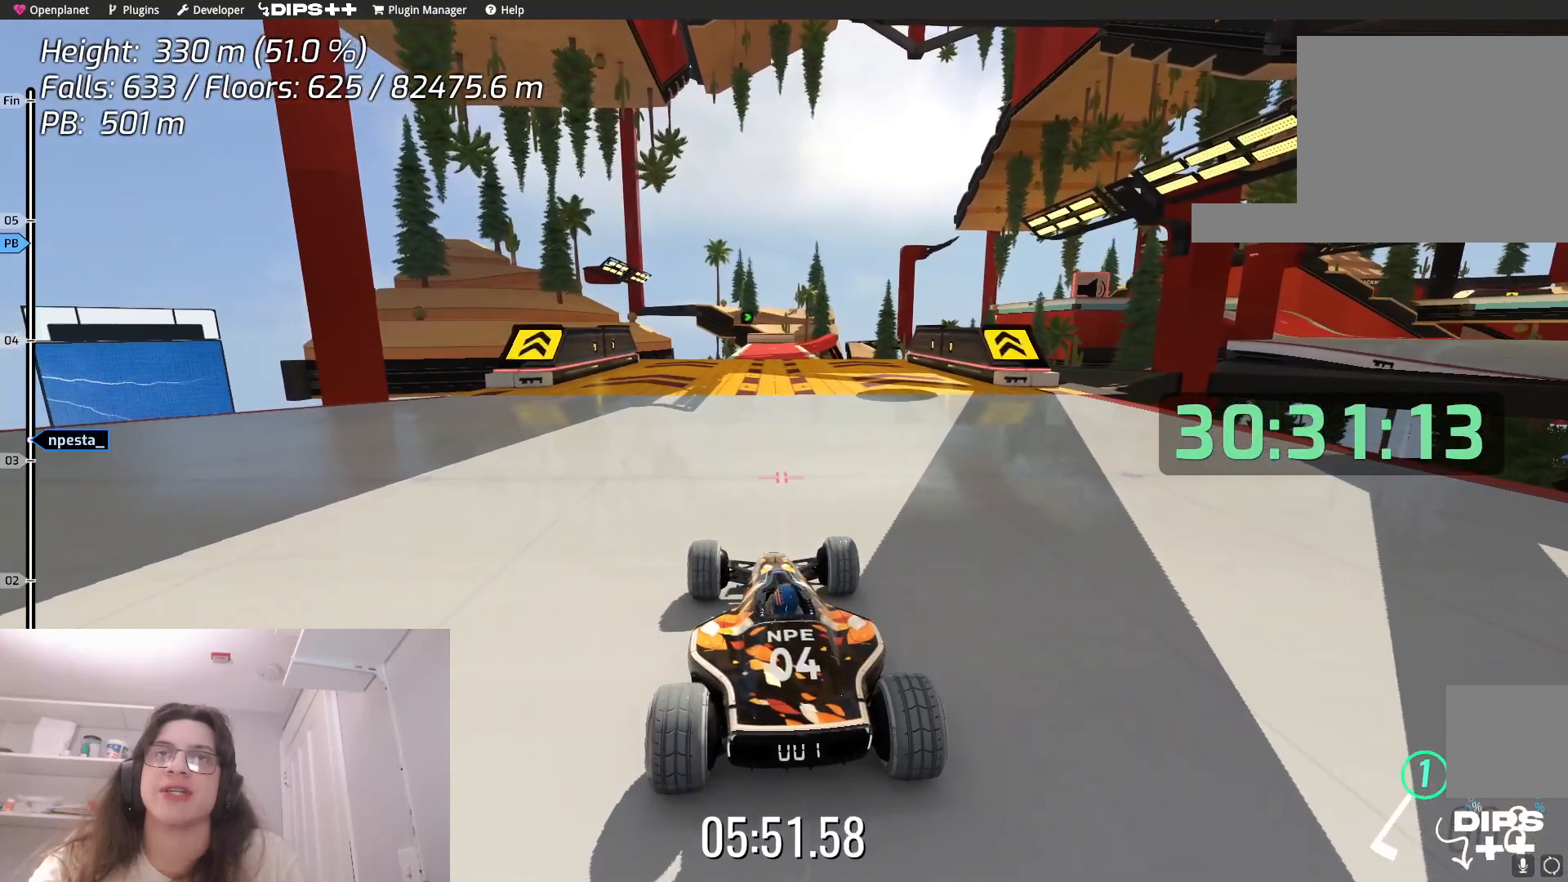
{"keys": []}
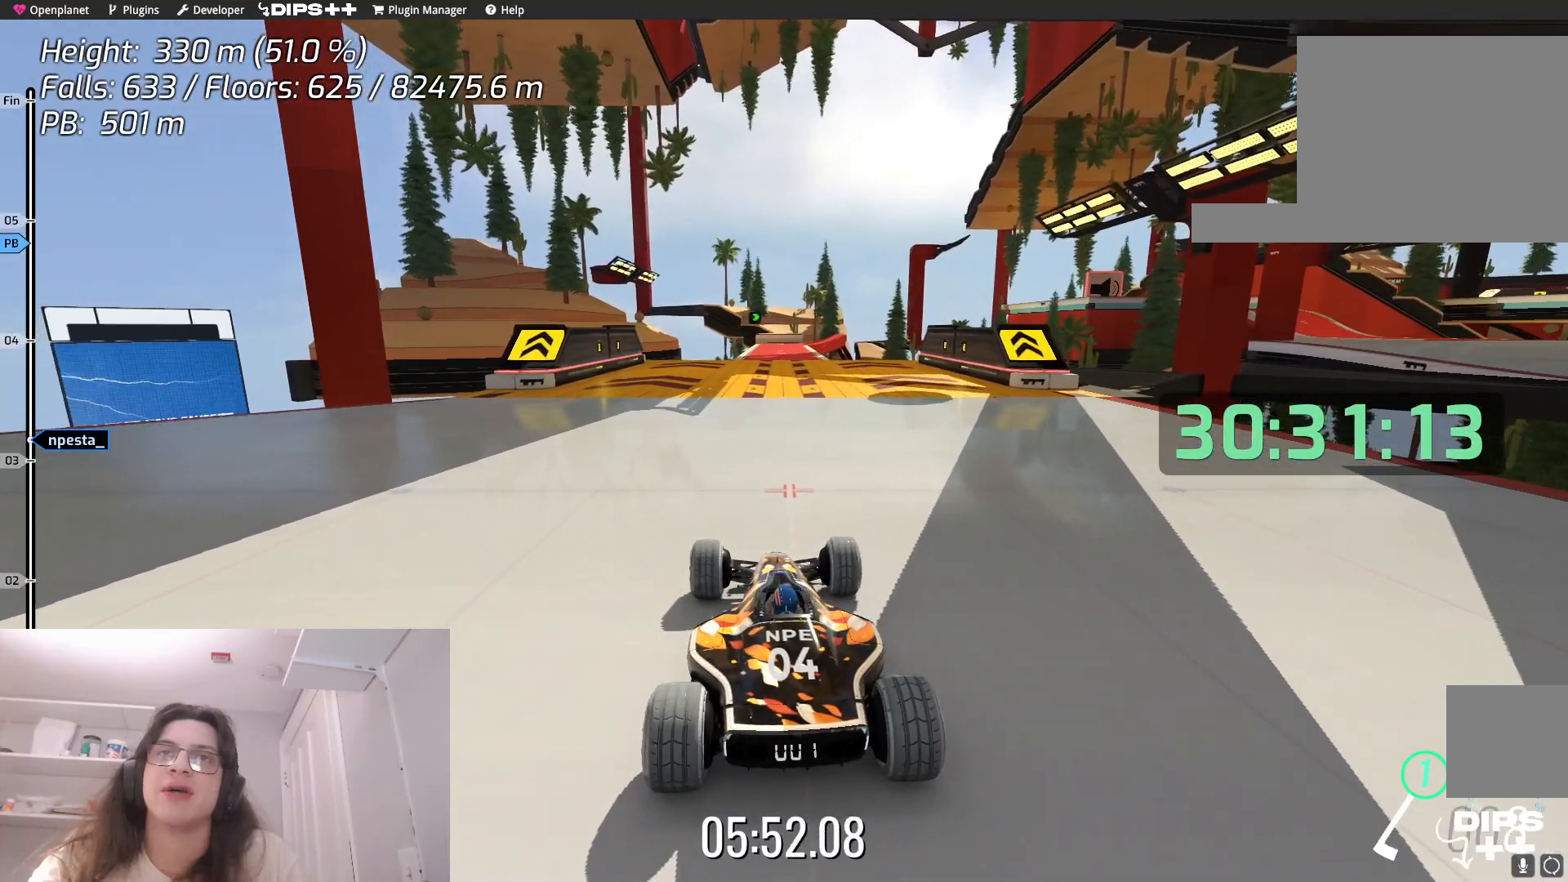
{"keys": ["left"], "events": [[17, "right", "down"], [184, "right", "up"], [467, "left", "down"]]}
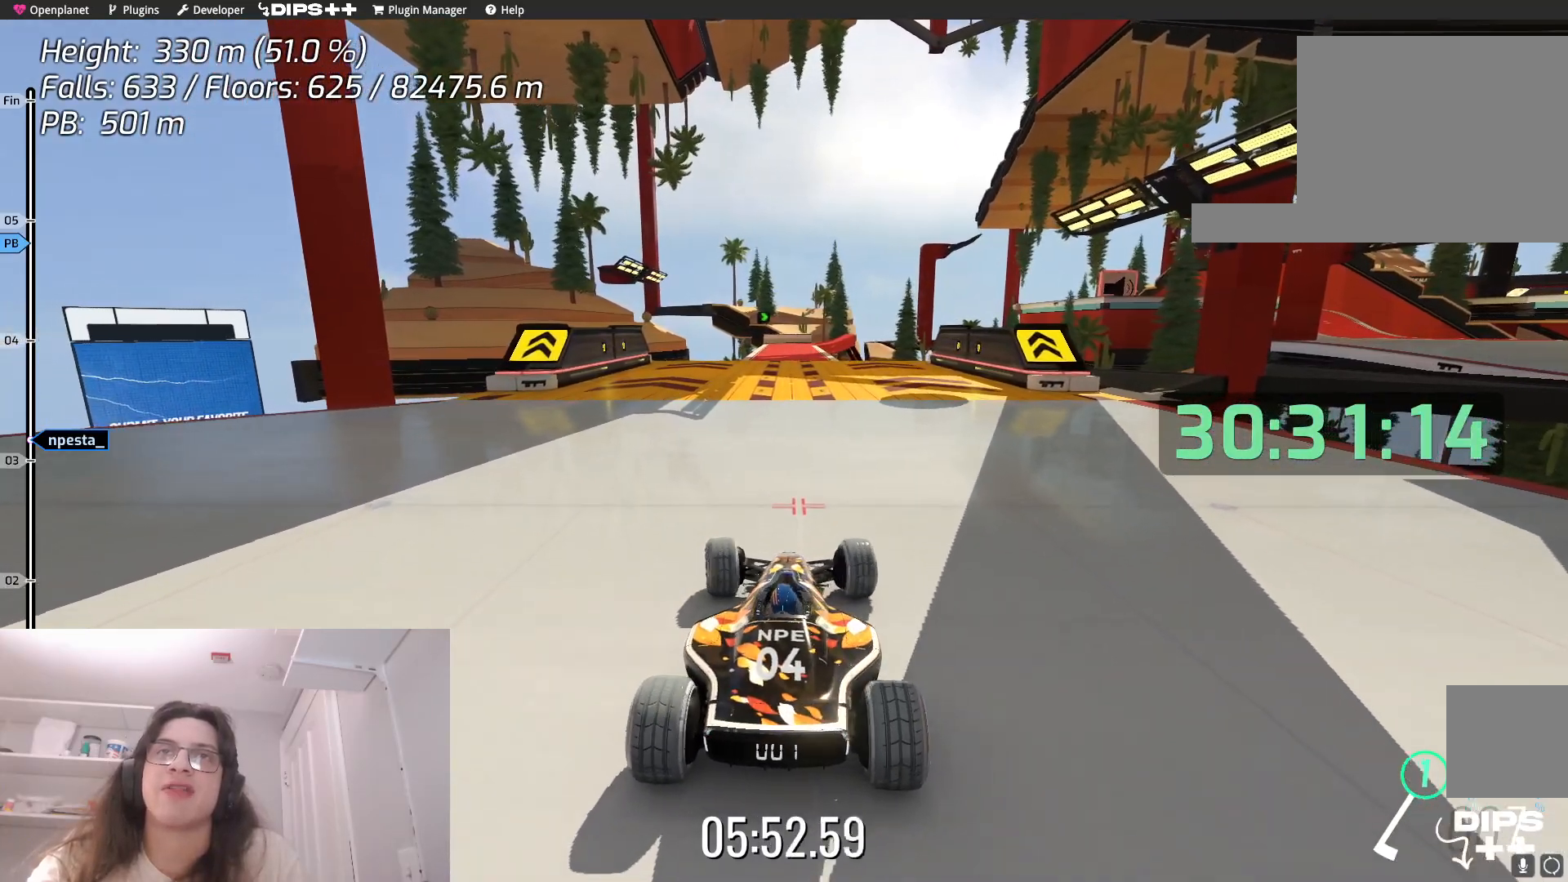
{"keys": [], "events": [[100, "left", "up"], [367, "right", "down"], [500, "right", "up"]]}
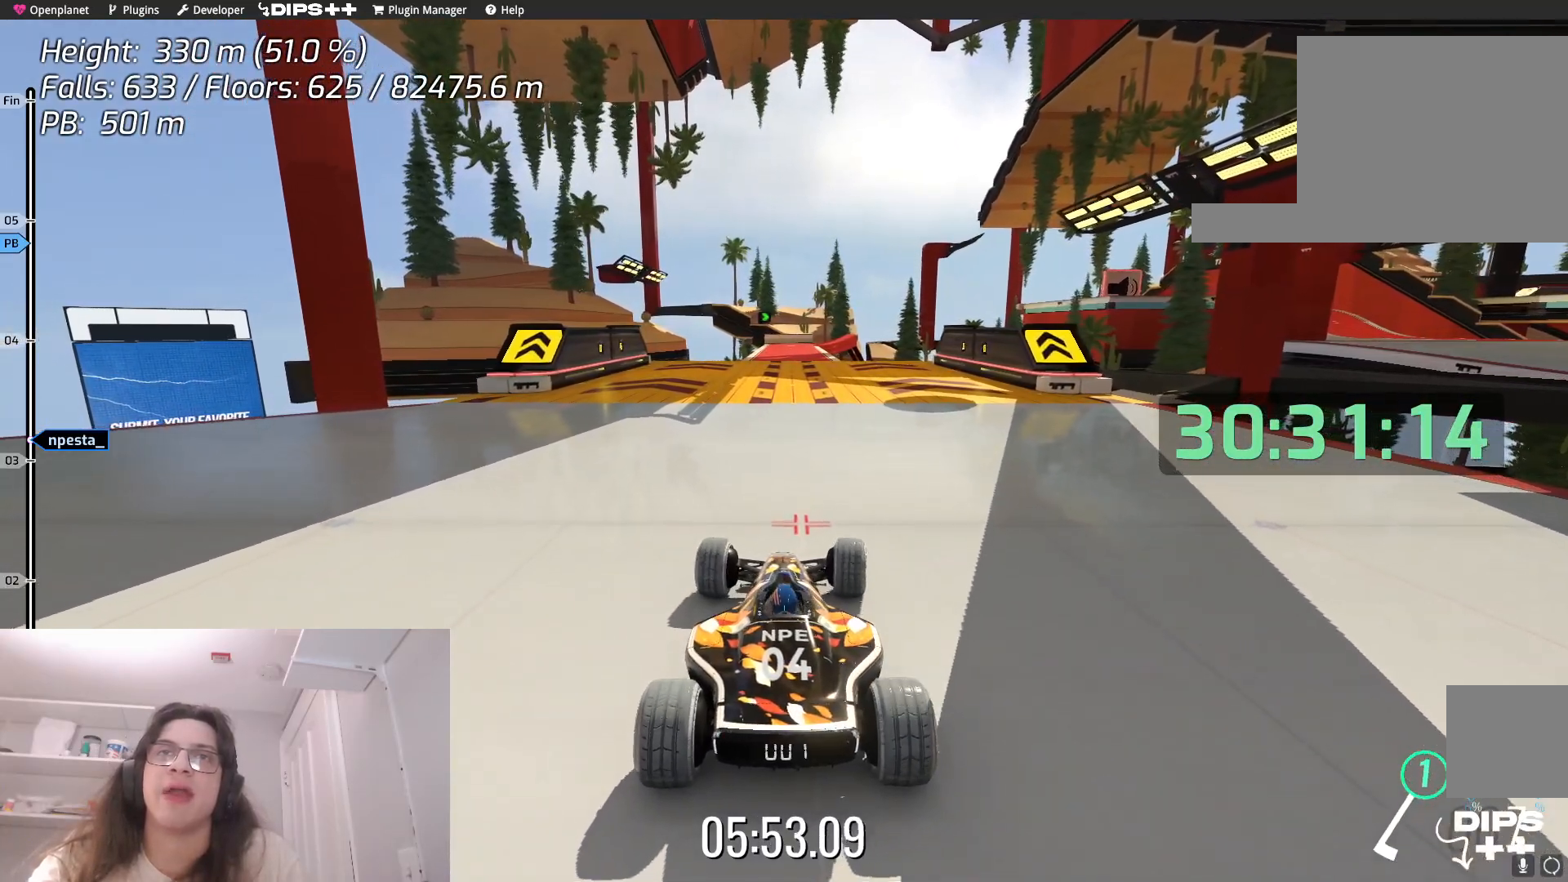
{"keys": [], "events": [[250, "right", "down"], [367, "right", "up"]]}
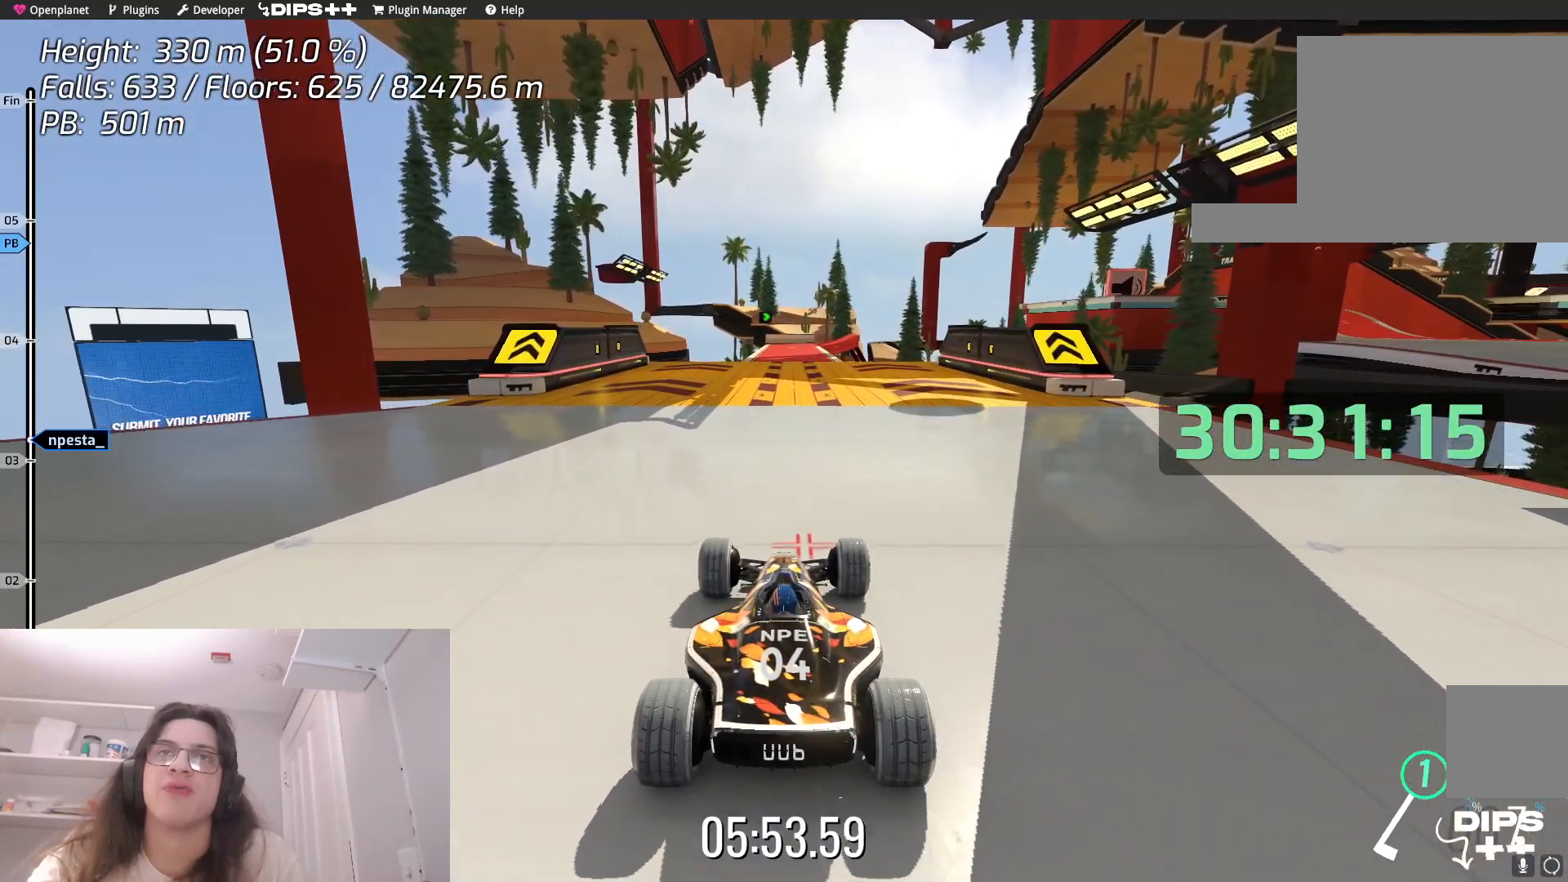
{"keys": ["down"], "events": [[167, "down", "down"]]}
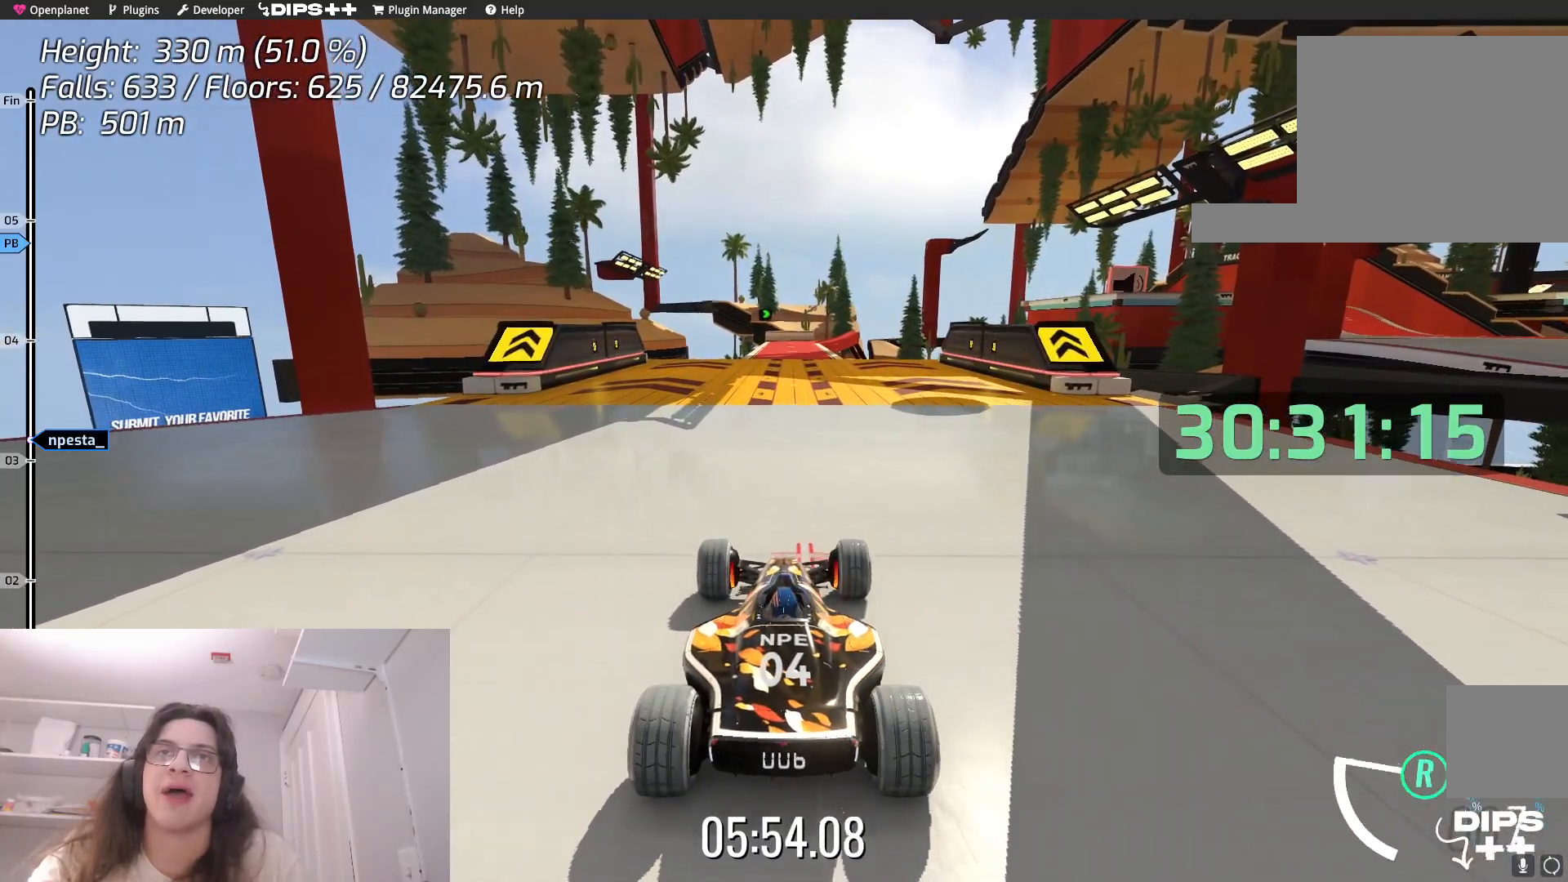
{"keys": [], "events": [[417, "down", "up"]]}
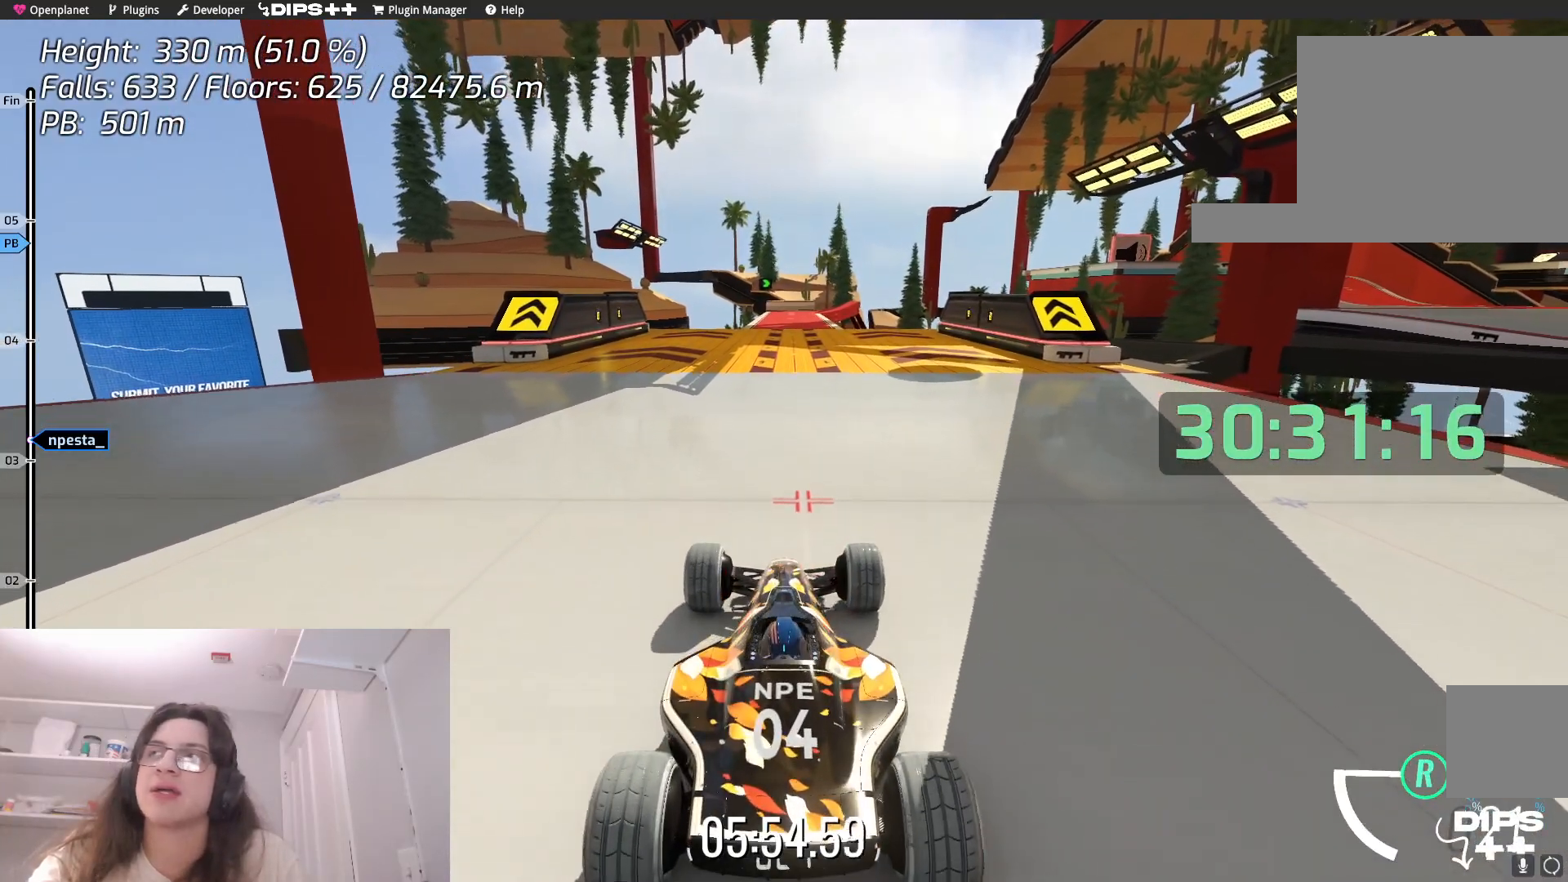
{"keys": [], "events": []}
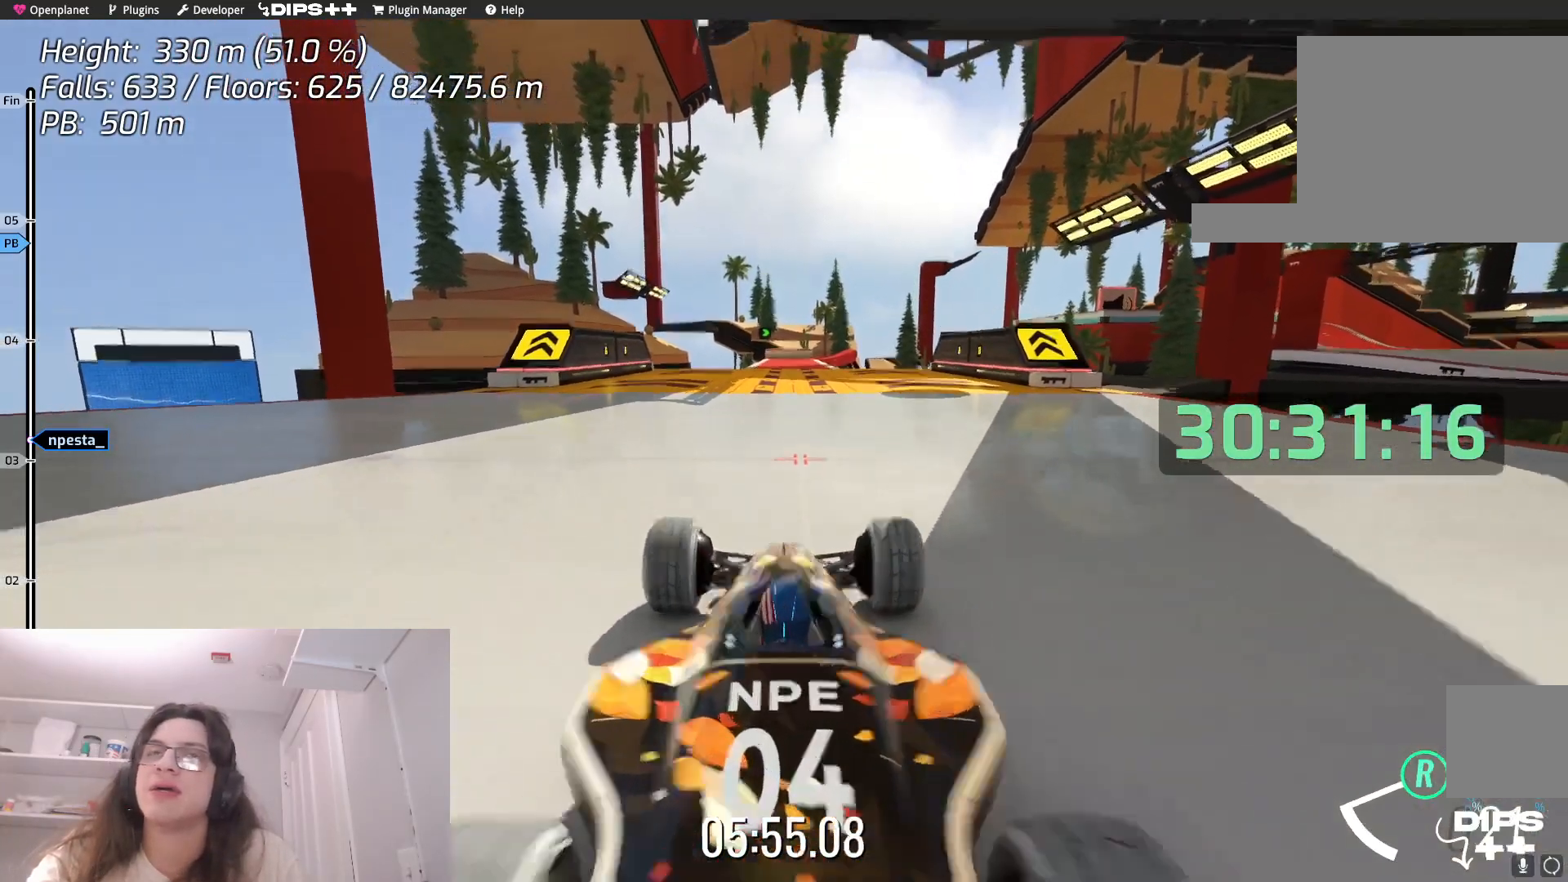
{"keys": [], "events": []}
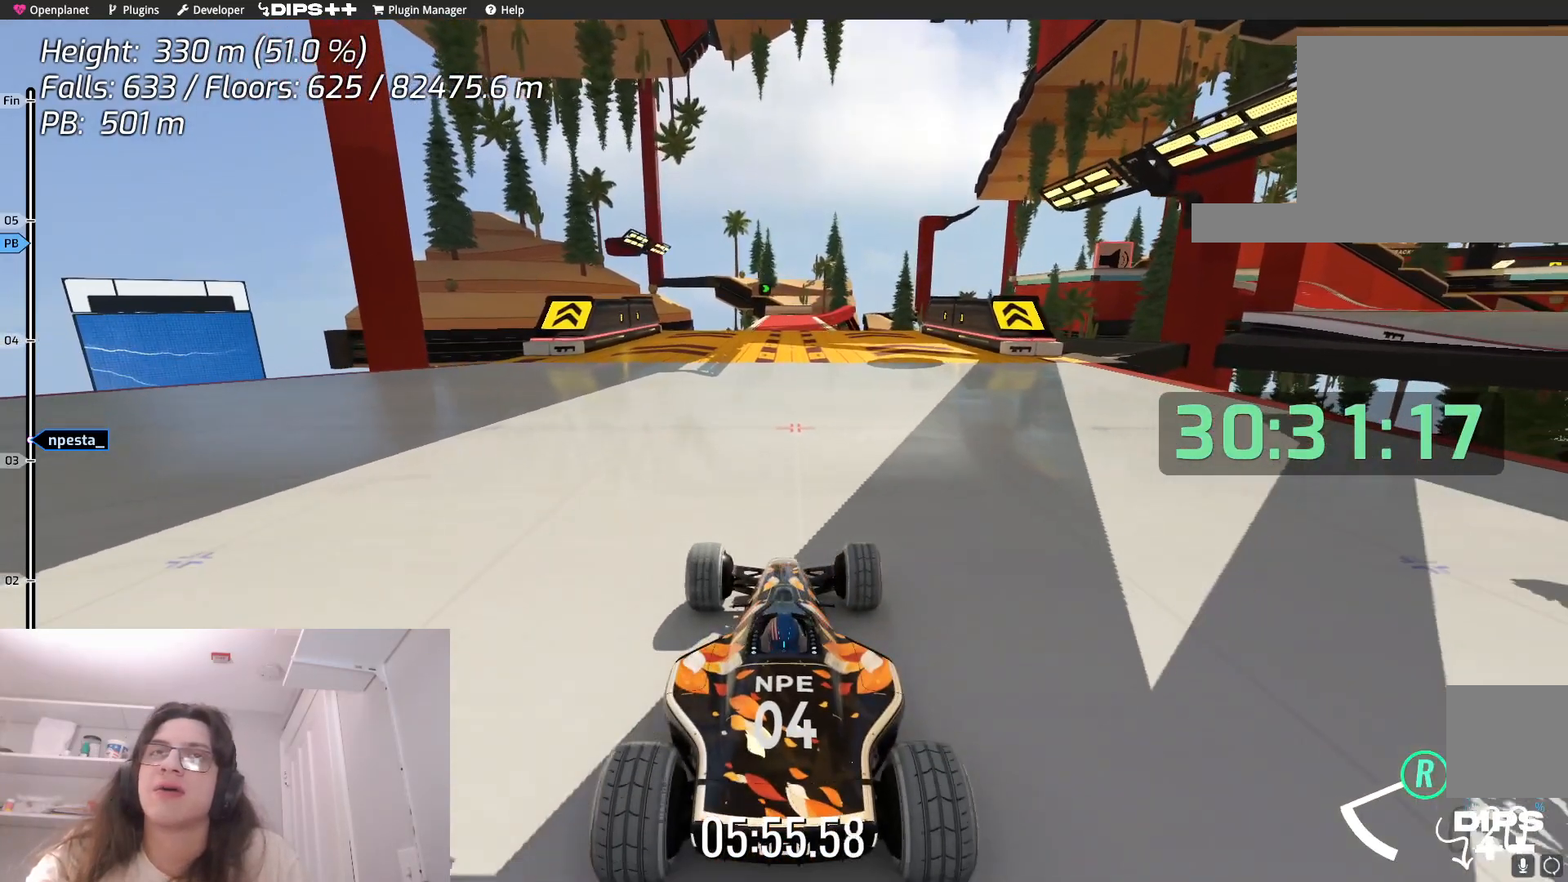
{"keys": [], "events": []}